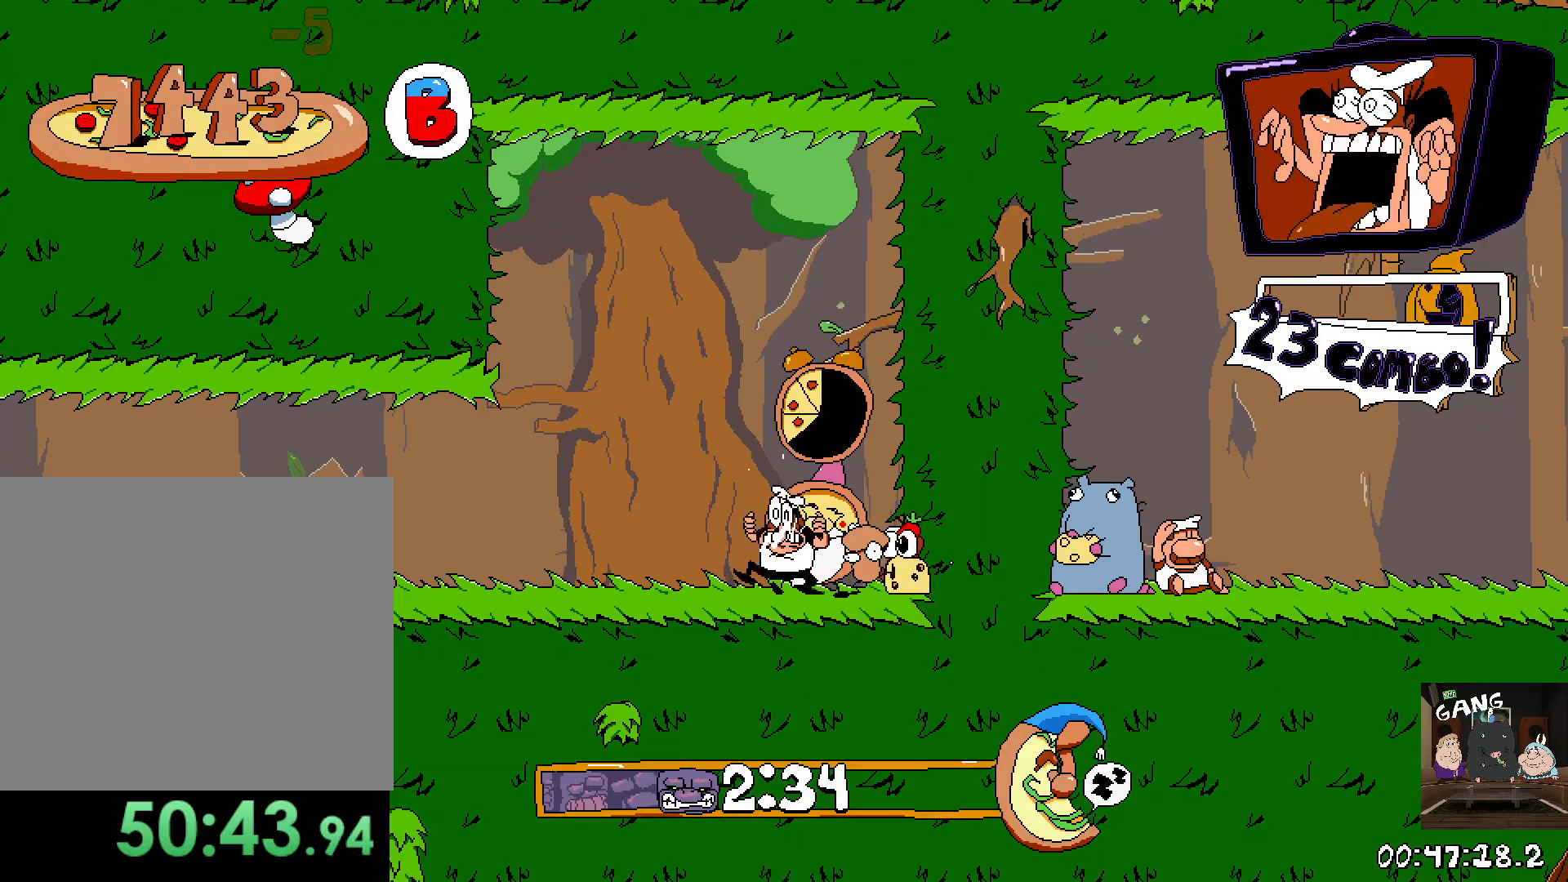
Gameplay with a controller (PlayStation layout); each line is a JSON object with the inputs held at the frame after it. "events" lists button and stick changes between this image and that frame as [ms after this image, input, new state], when the widget could be followed in between.
{"buttons": ["R2"], "left_stick": "left", "right_stick": "center", "events": [[17, "R2", "down"], [83, "left_stick", "left"]]}
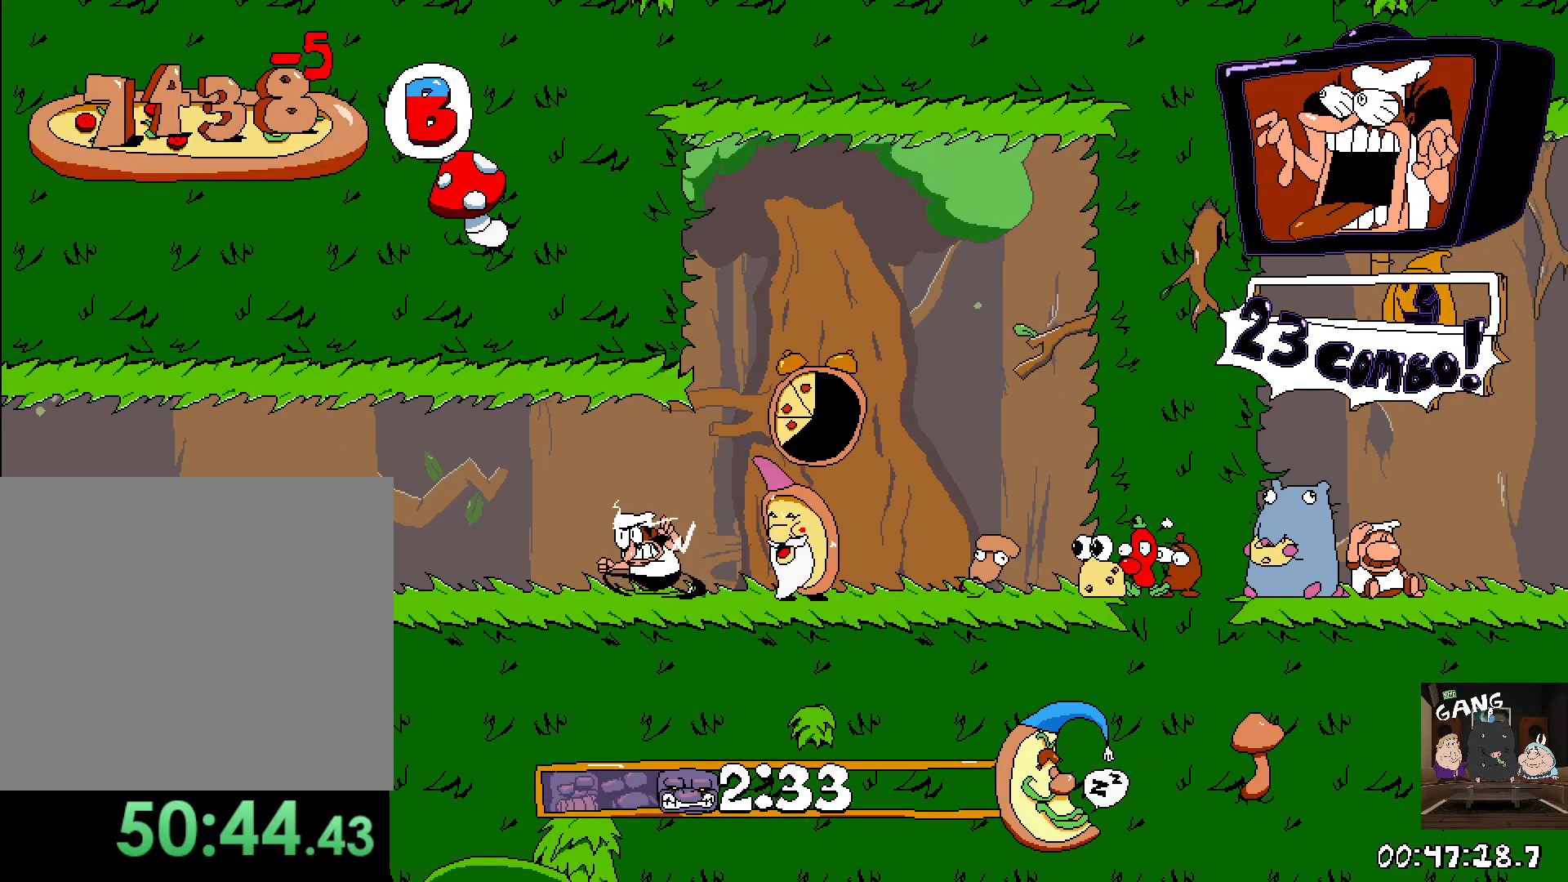
{"buttons": ["R2"], "left_stick": "left", "right_stick": "center", "events": []}
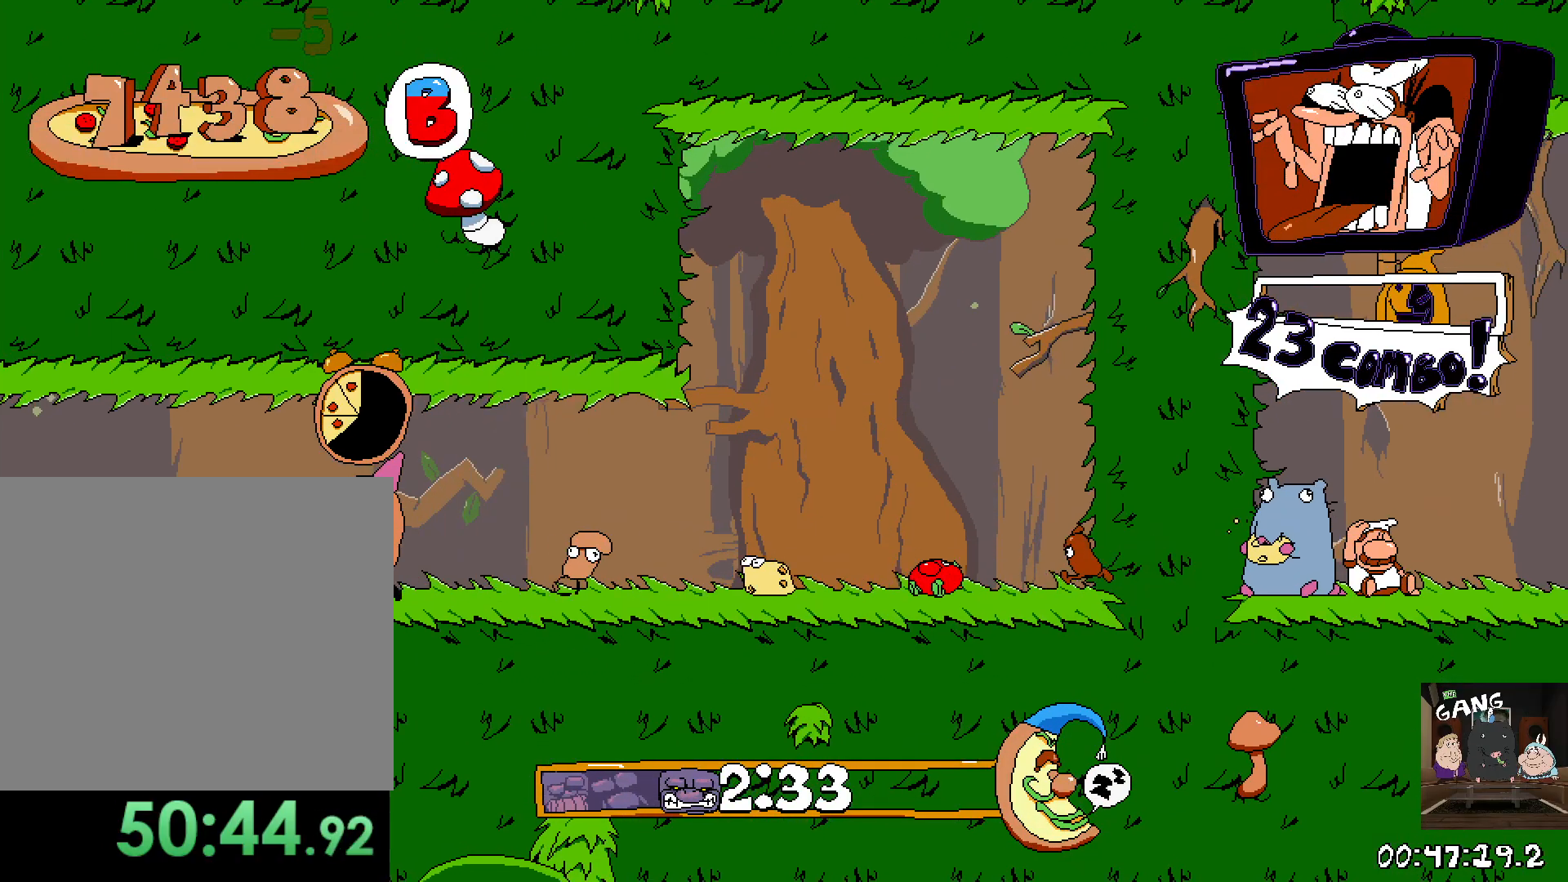
{"buttons": ["R2"], "left_stick": "left", "right_stick": "center", "events": []}
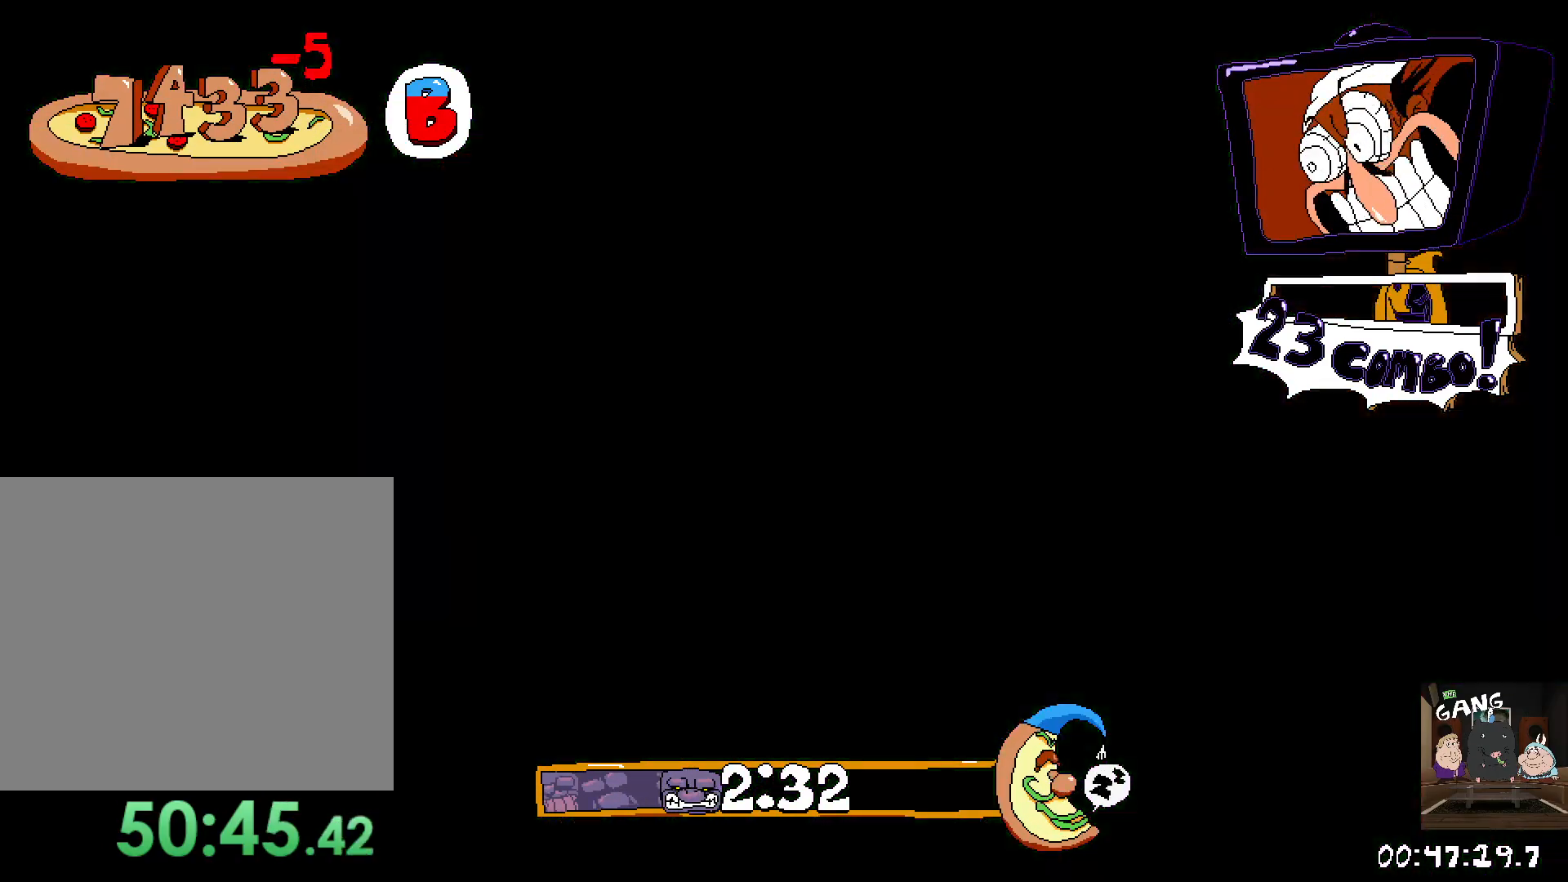
{"buttons": ["R2"], "left_stick": "left", "right_stick": "center", "events": []}
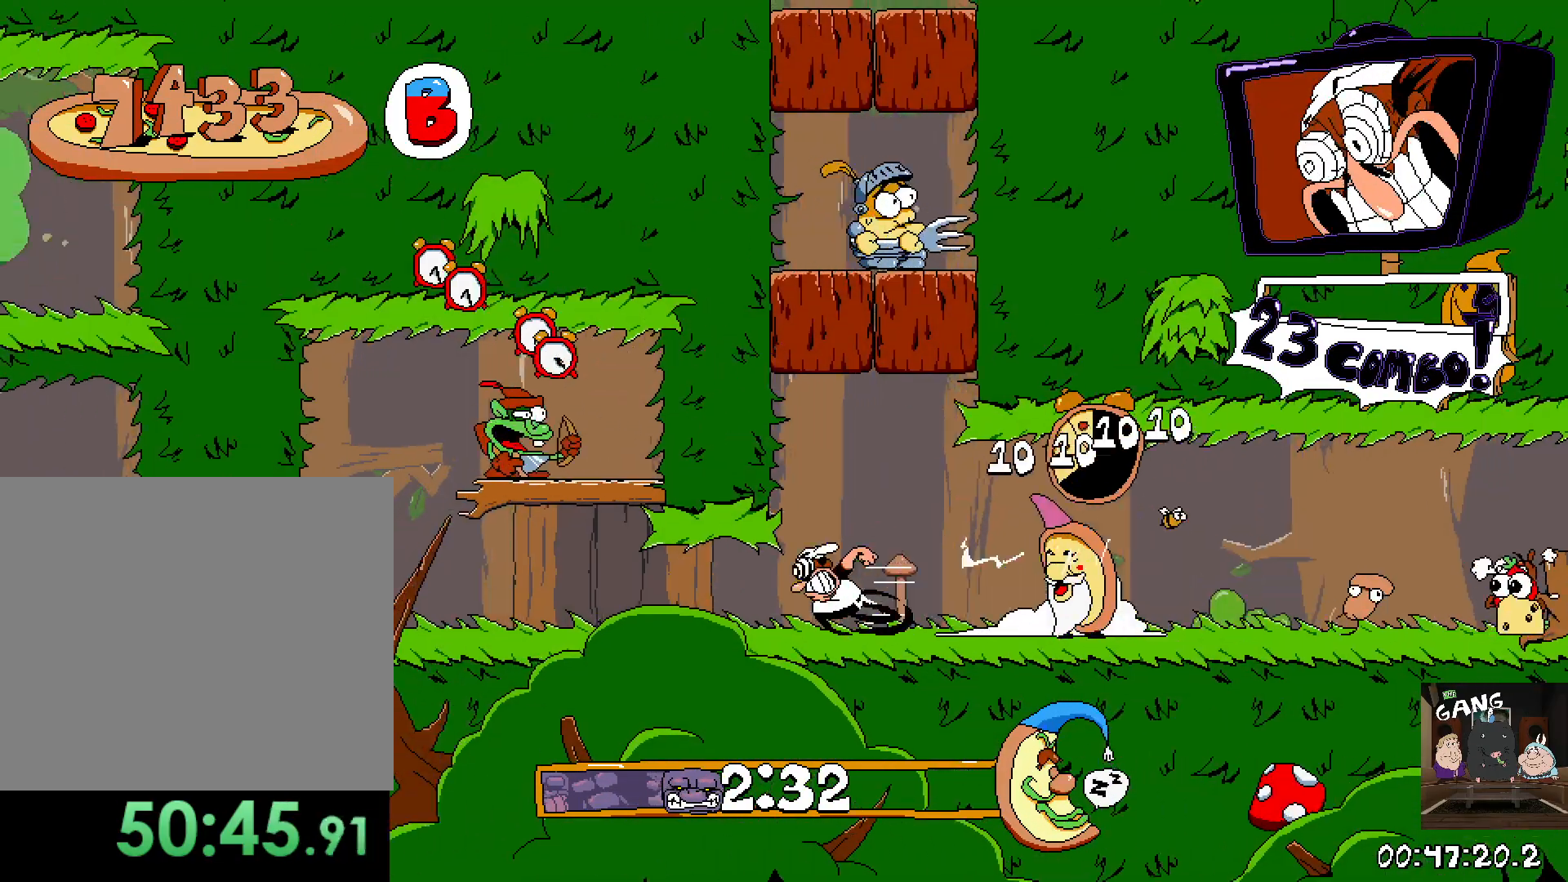
{"buttons": ["R2"], "left_stick": "left", "right_stick": "center", "events": []}
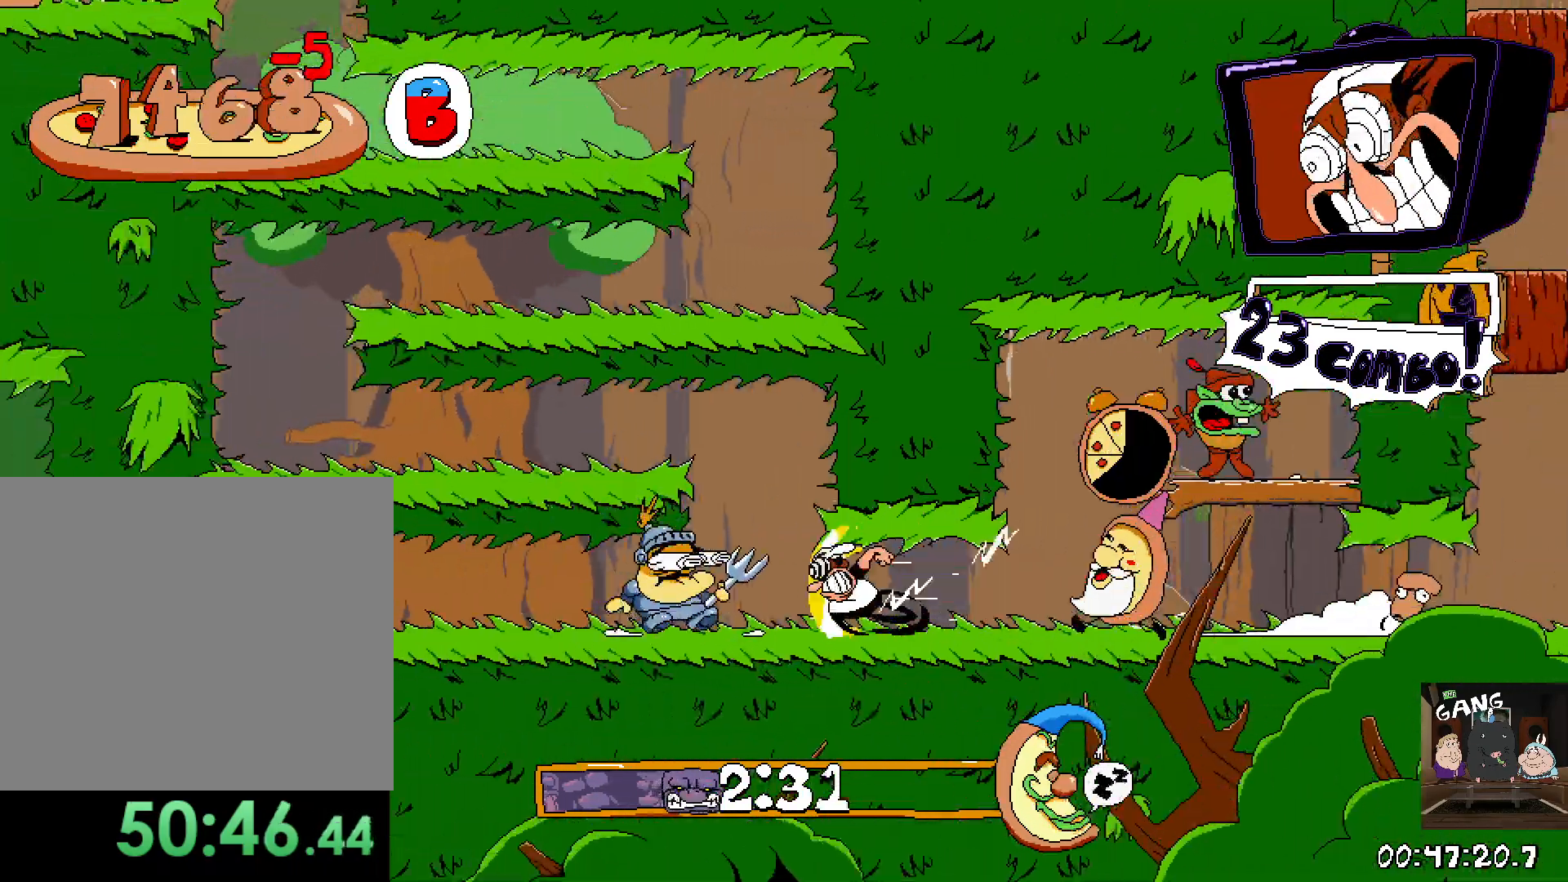
{"buttons": ["R2"], "left_stick": "left", "right_stick": "center", "events": []}
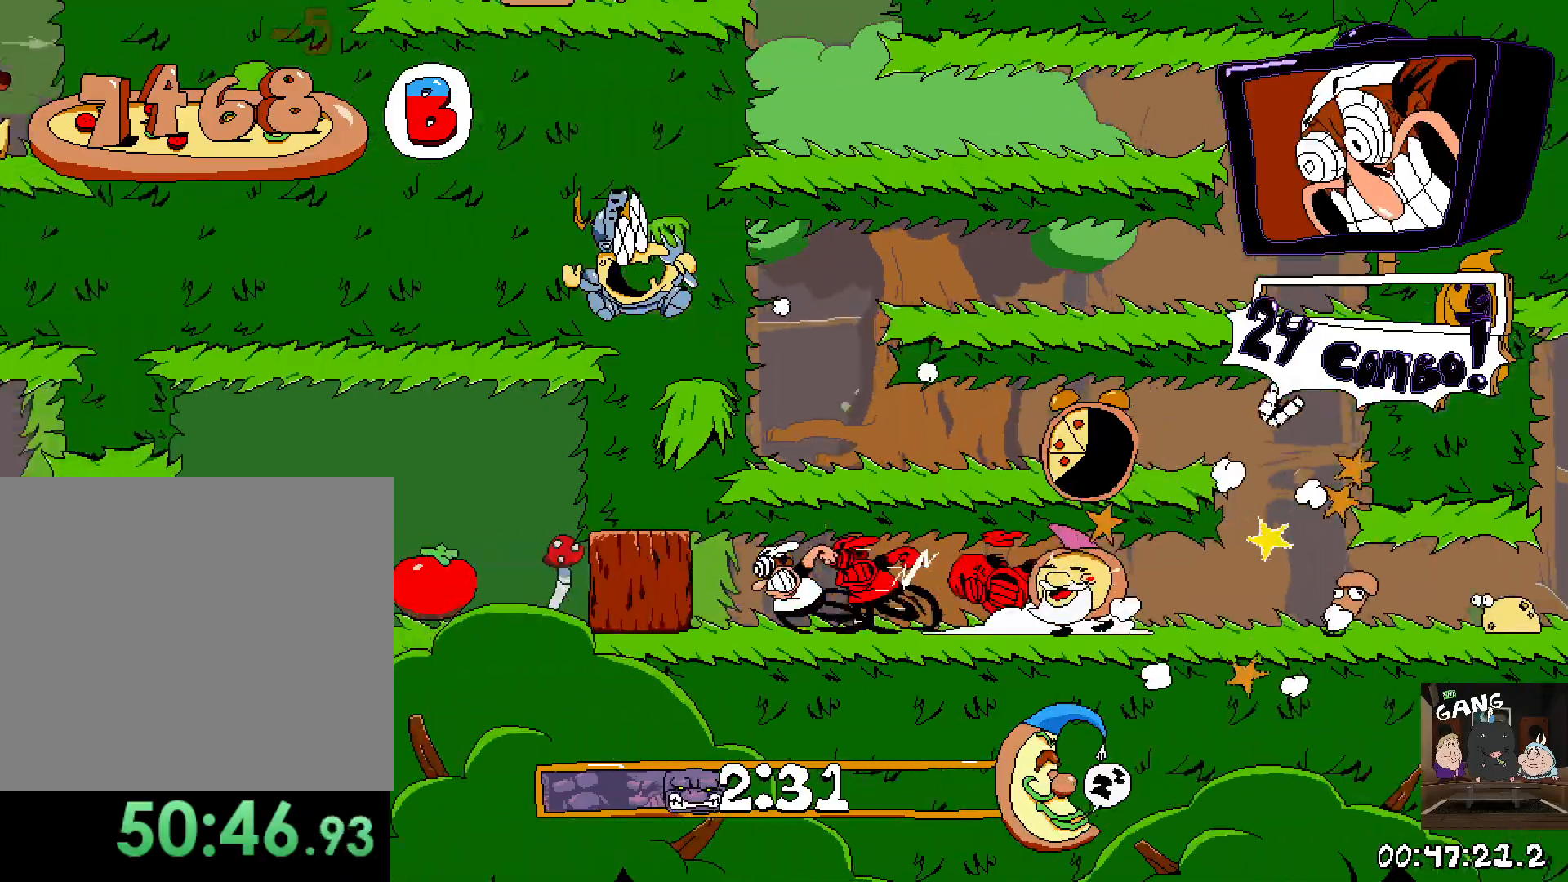
{"buttons": ["R2"], "left_stick": "left", "right_stick": "center", "events": []}
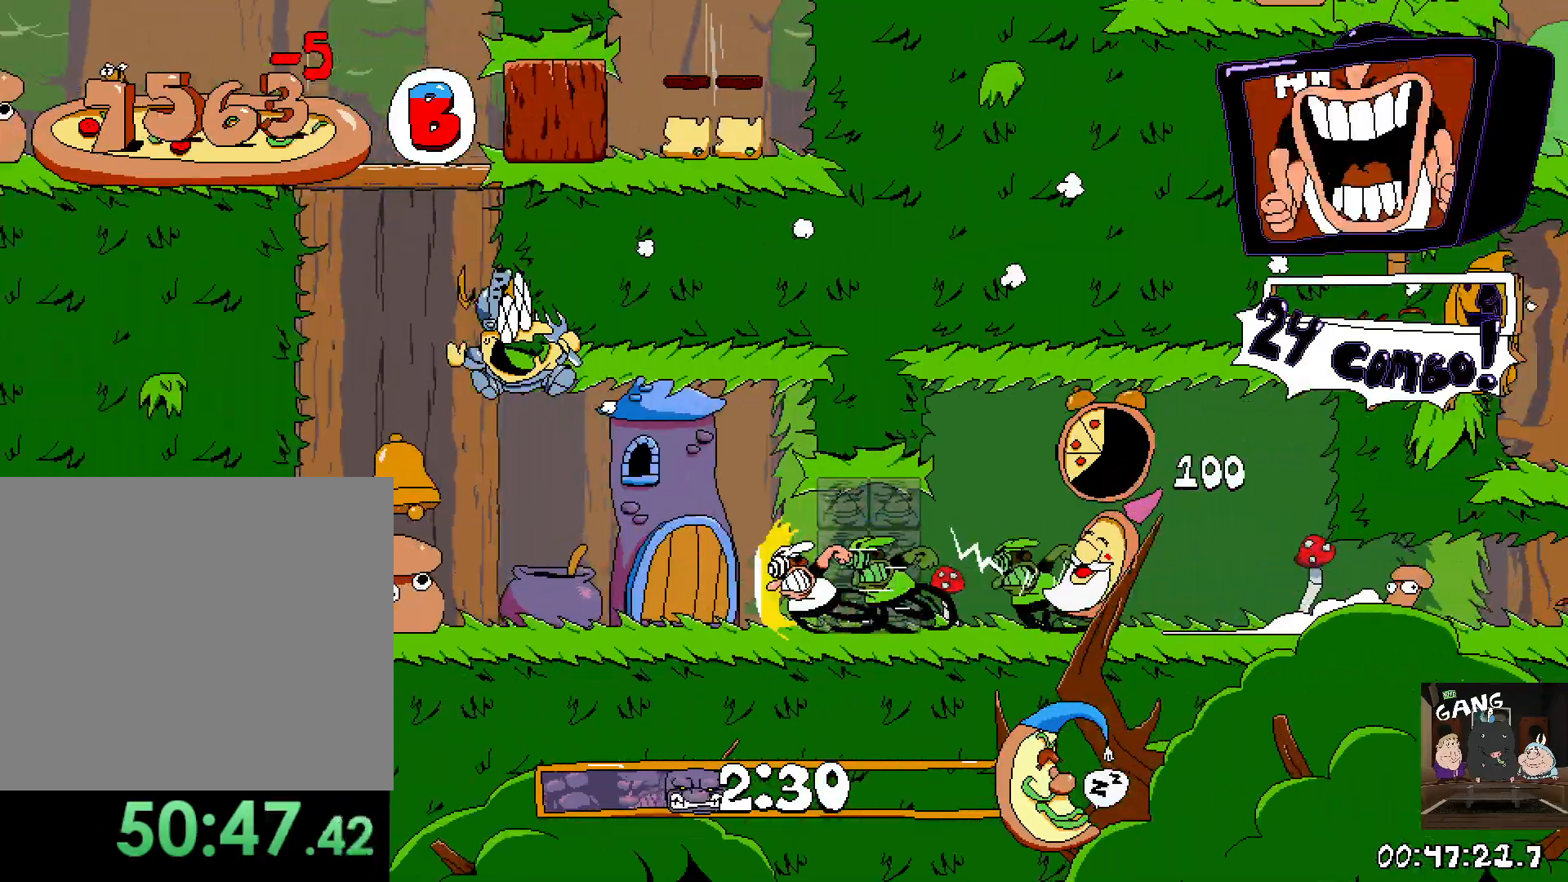
{"buttons": ["R2"], "left_stick": "left", "right_stick": "center", "events": [[267, "CROSS", "down"], [433, "CROSS", "up"]]}
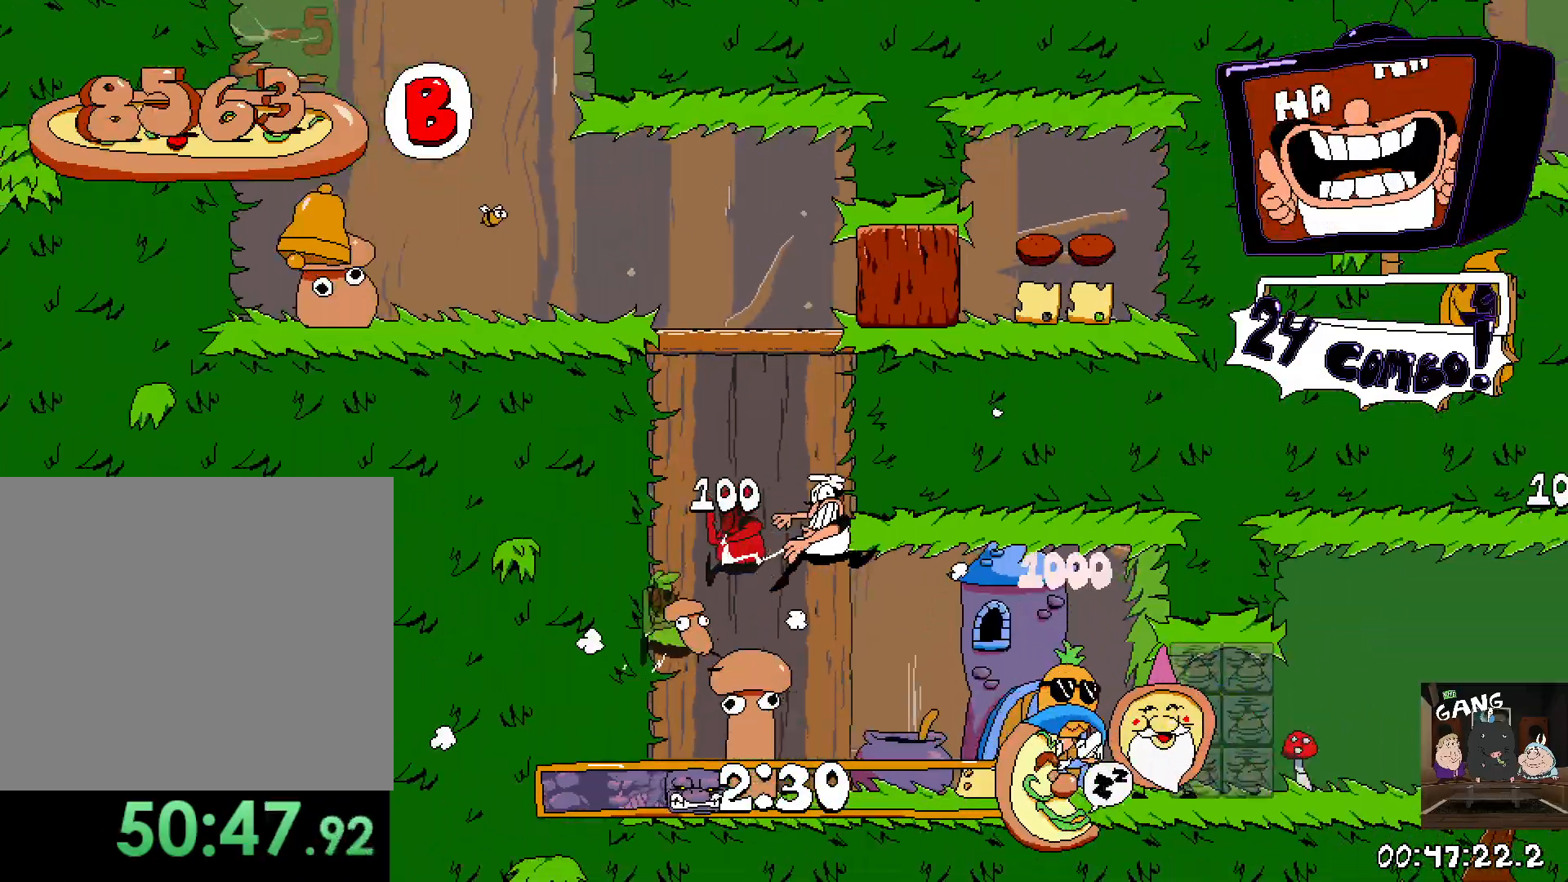
{"buttons": ["CROSS", "R2"], "left_stick": "left", "right_stick": "center", "events": [[500, "CROSS", "down"]]}
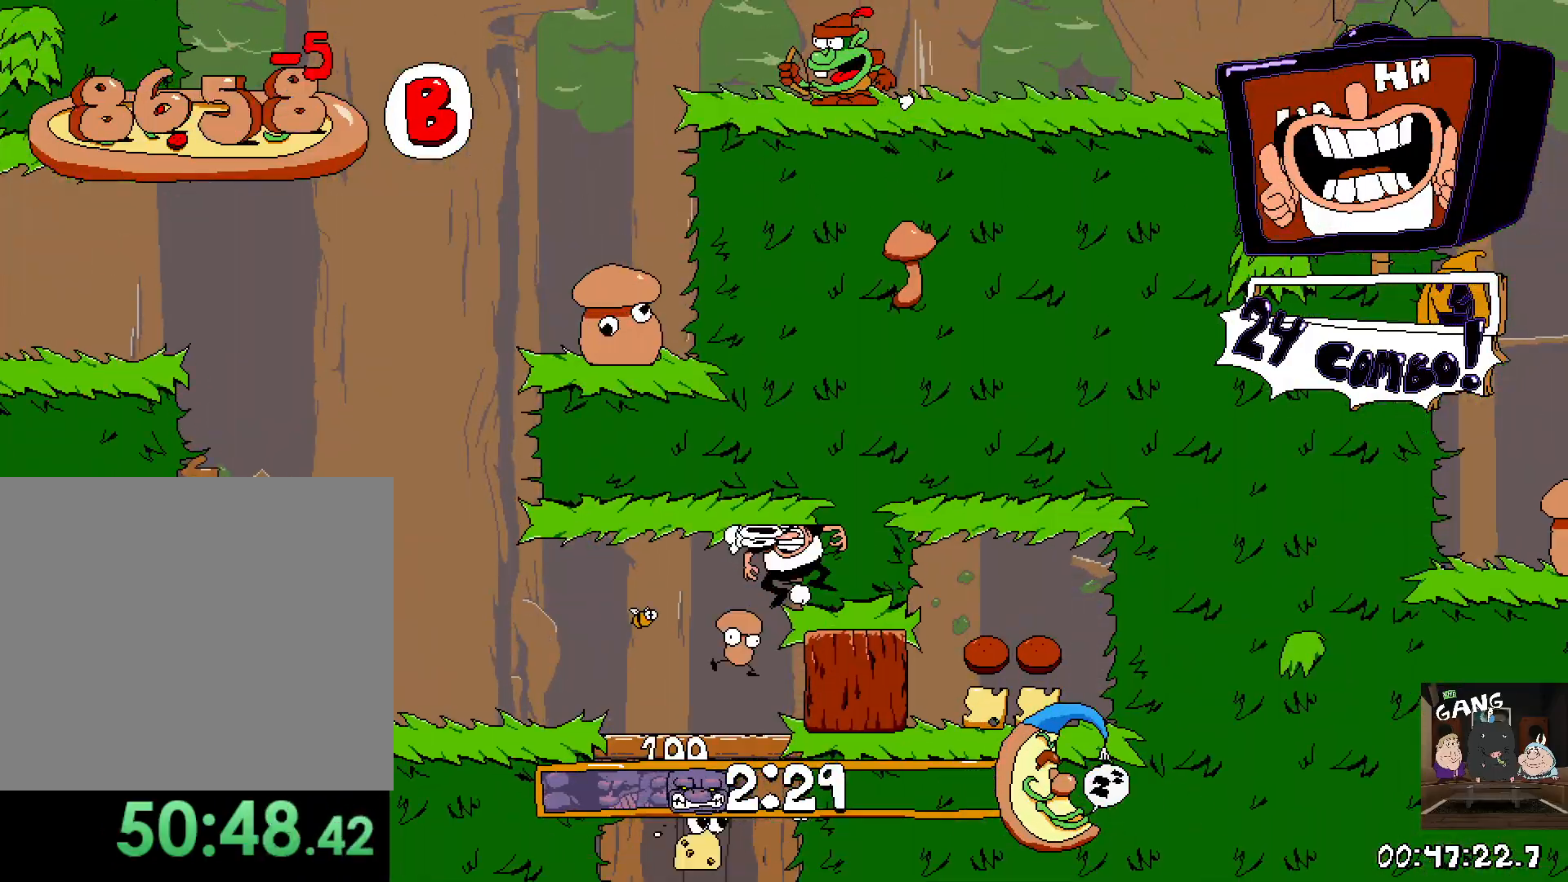
{"buttons": ["R2"], "left_stick": "left", "right_stick": "center", "events": [[133, "CROSS", "up"]]}
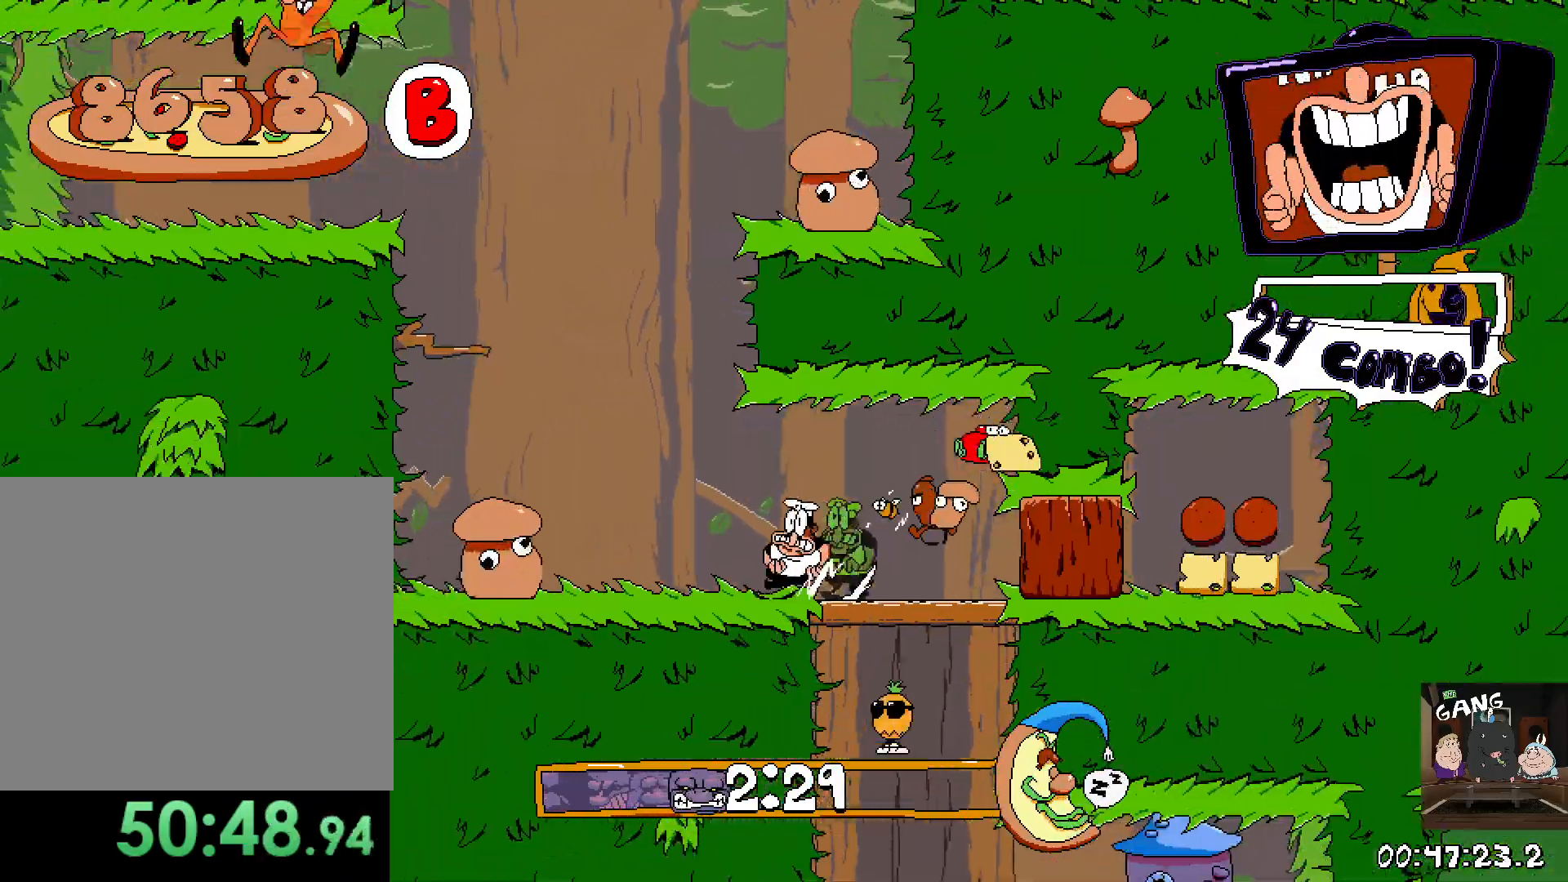
{"buttons": ["R2"], "left_stick": "left", "right_stick": "center", "events": []}
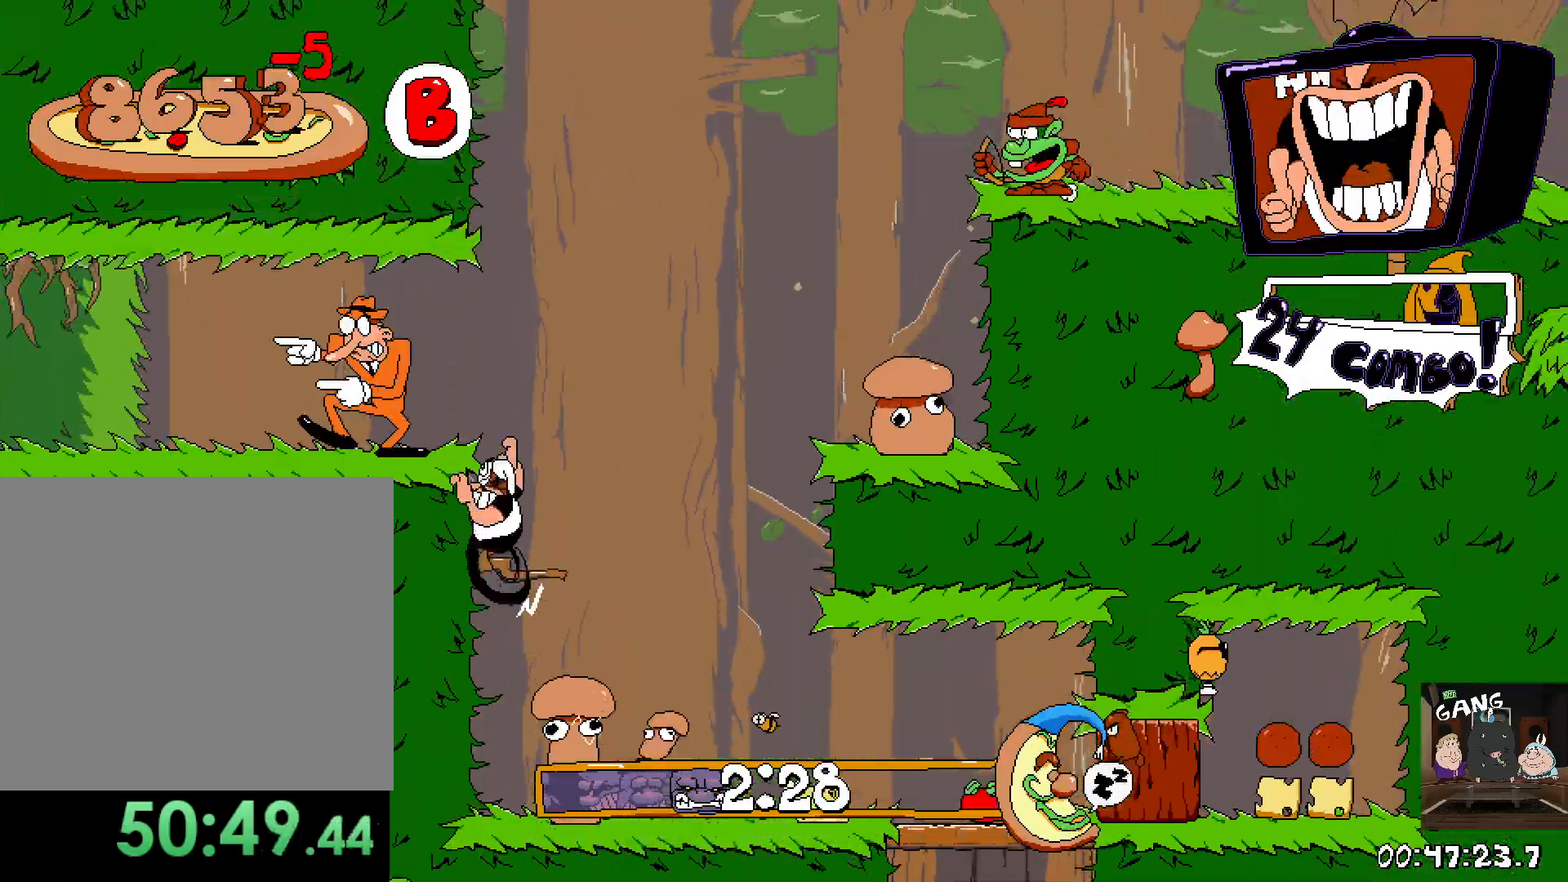
{"buttons": ["R2"], "left_stick": "left", "right_stick": "center", "events": []}
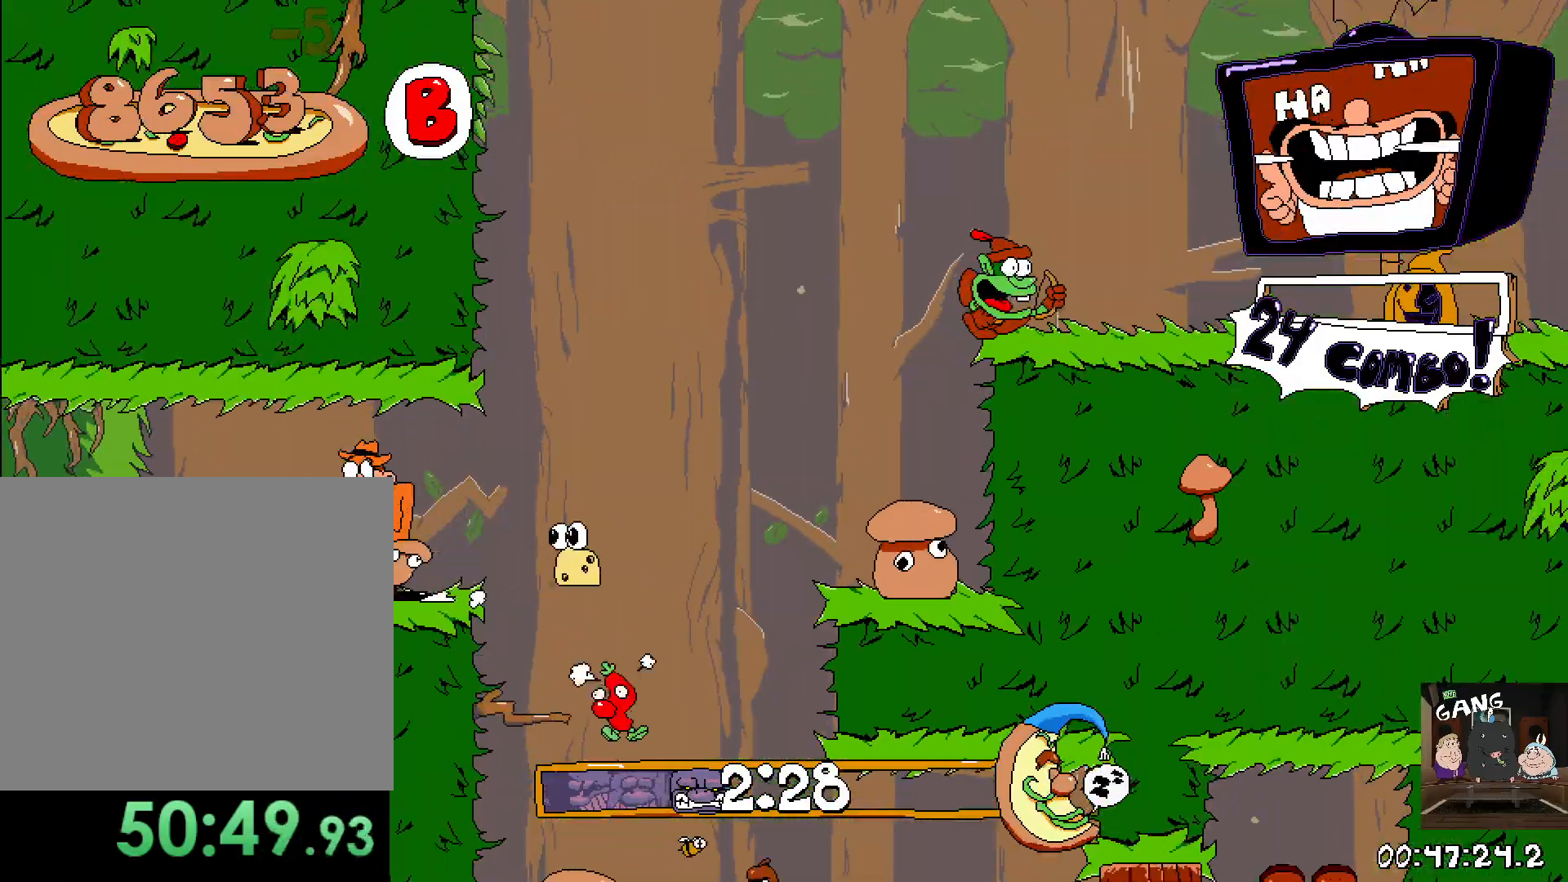
{"buttons": ["R2"], "left_stick": "left", "right_stick": "center", "events": []}
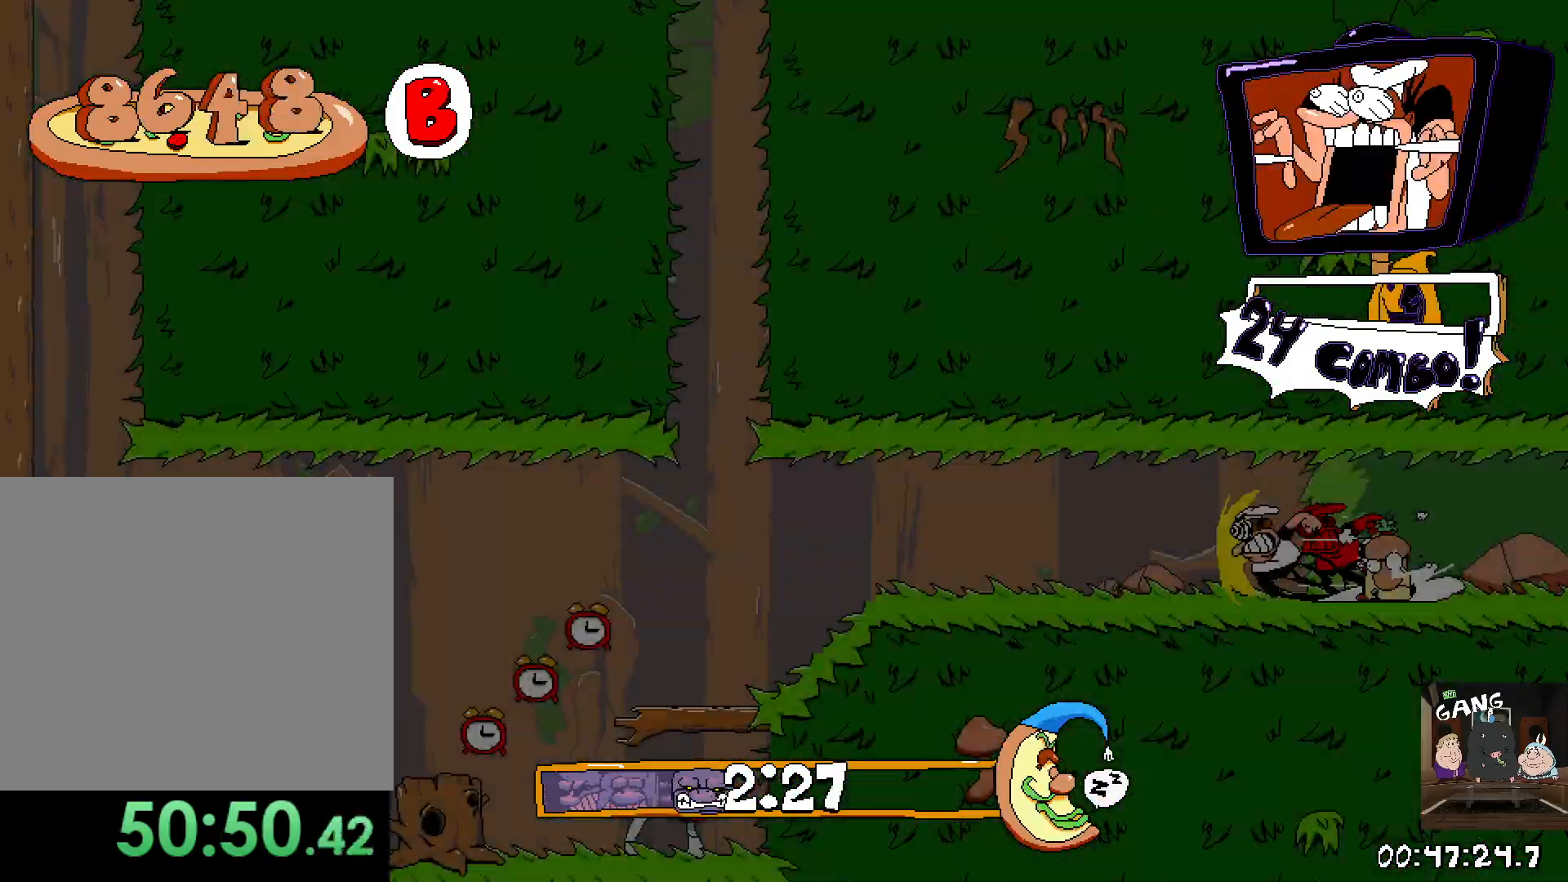
{"buttons": ["R2"], "left_stick": "left", "right_stick": "center", "events": []}
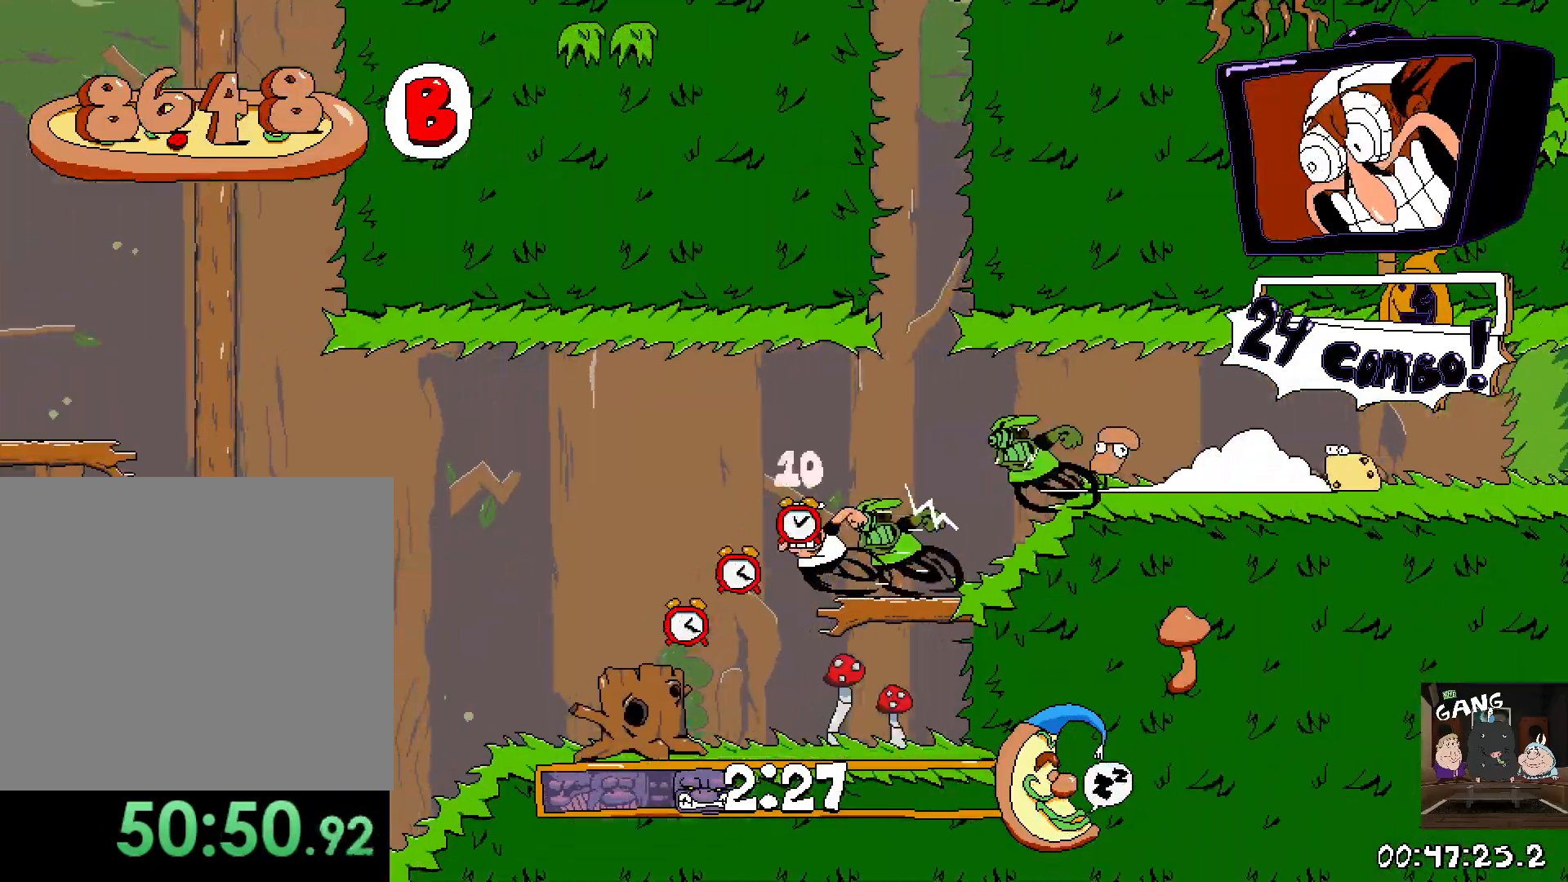
{"buttons": ["R2"], "left_stick": "left", "right_stick": "center", "events": []}
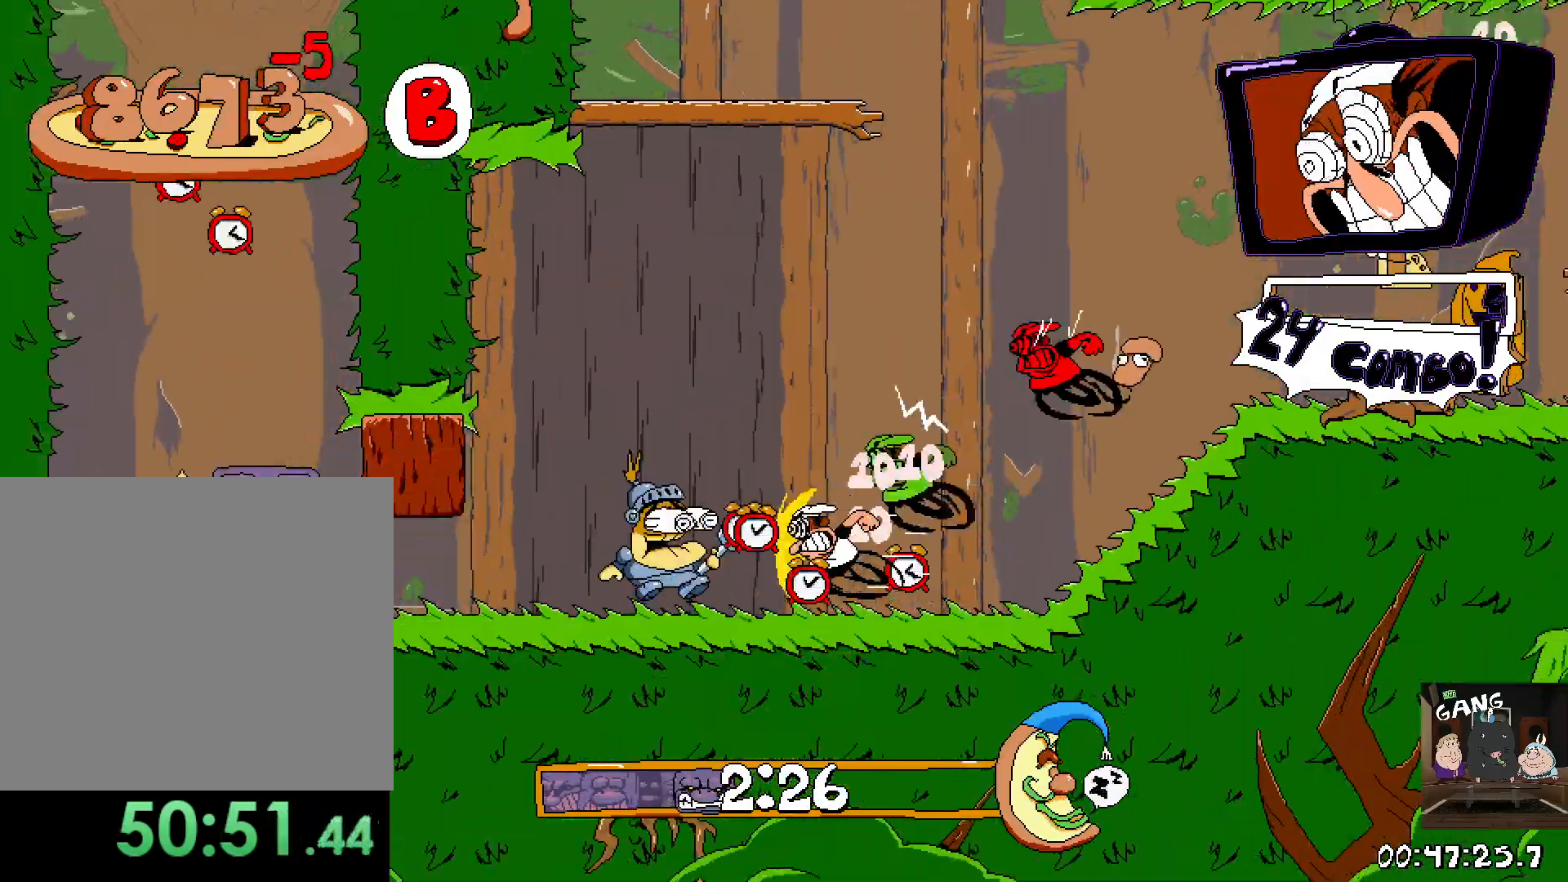
{"buttons": ["CROSS", "R2"], "left_stick": "left", "right_stick": "center", "events": [[467, "CROSS", "down"]]}
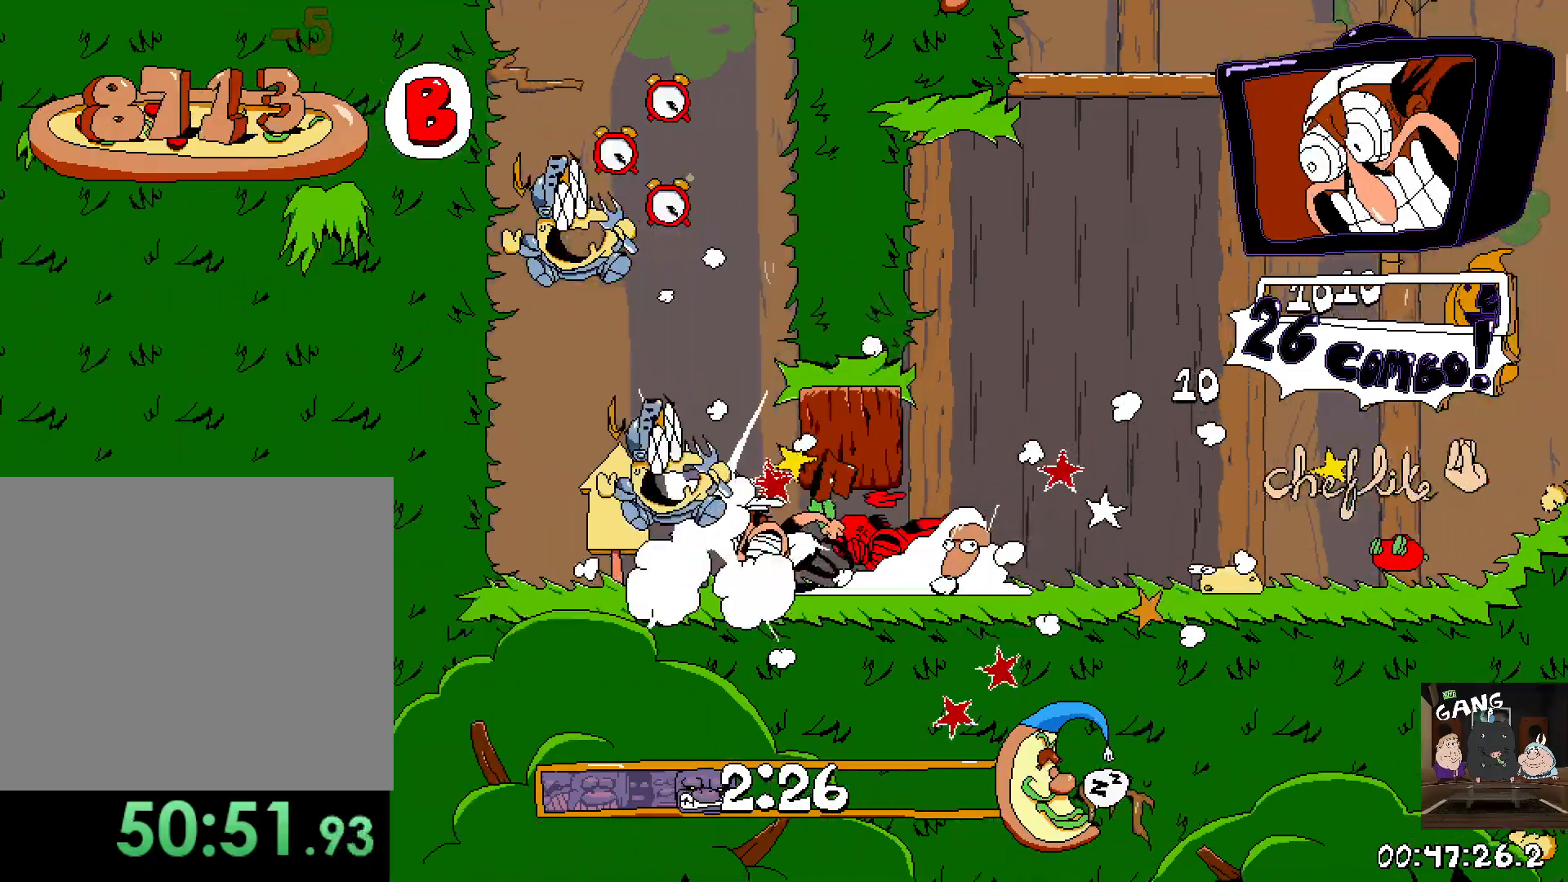
{"buttons": ["R2"], "left_stick": "left", "right_stick": "center", "events": [[150, "CROSS", "up"]]}
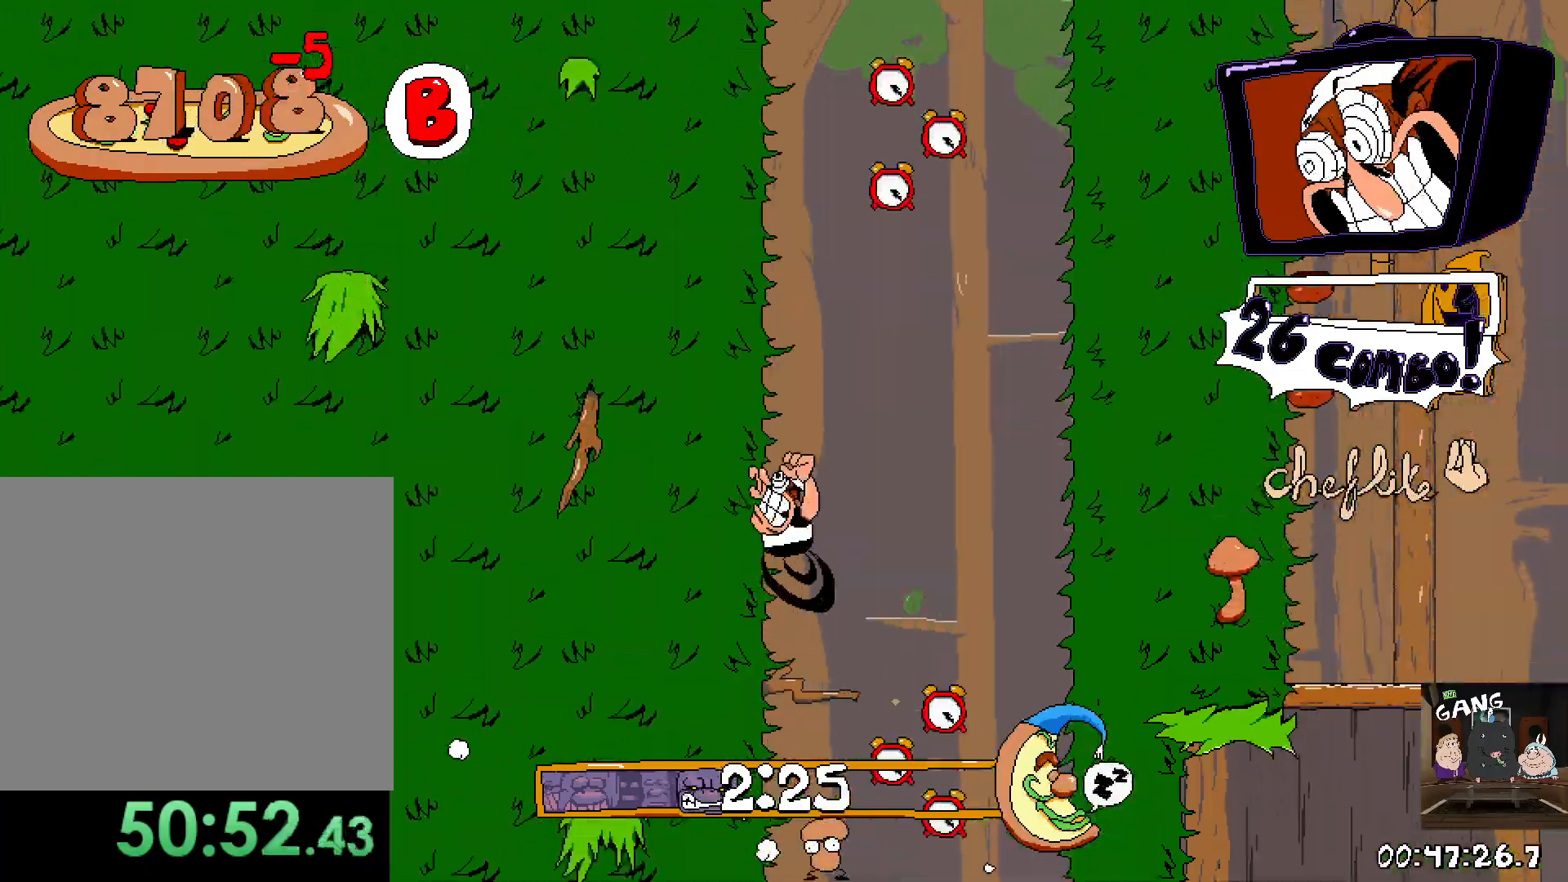
{"buttons": ["R2"], "left_stick": "left", "right_stick": "center", "events": []}
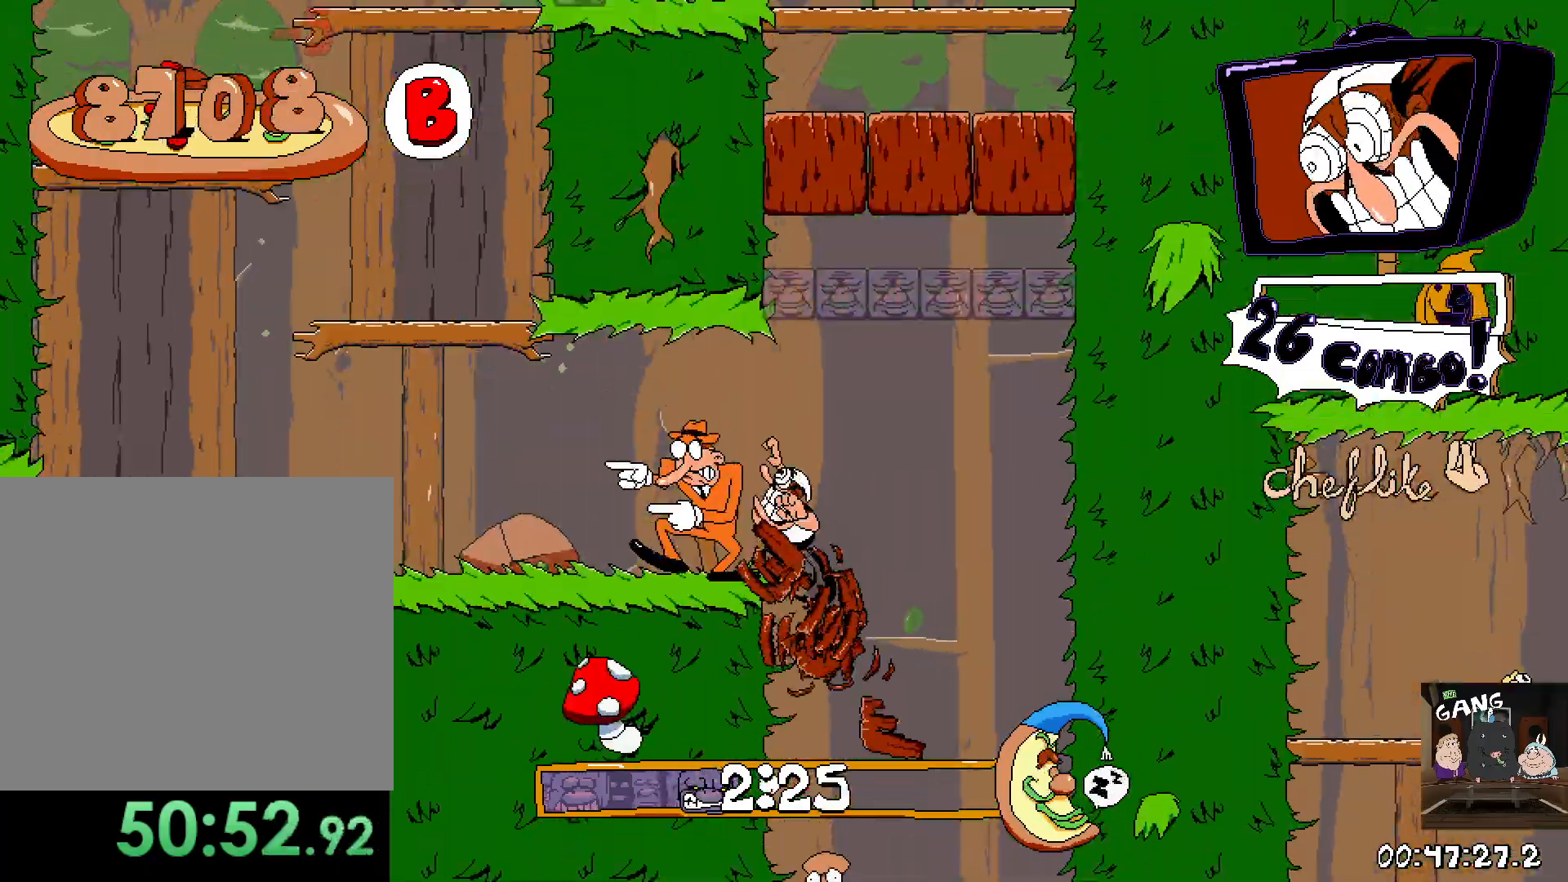
{"buttons": ["R2"], "left_stick": "left", "right_stick": "center", "events": []}
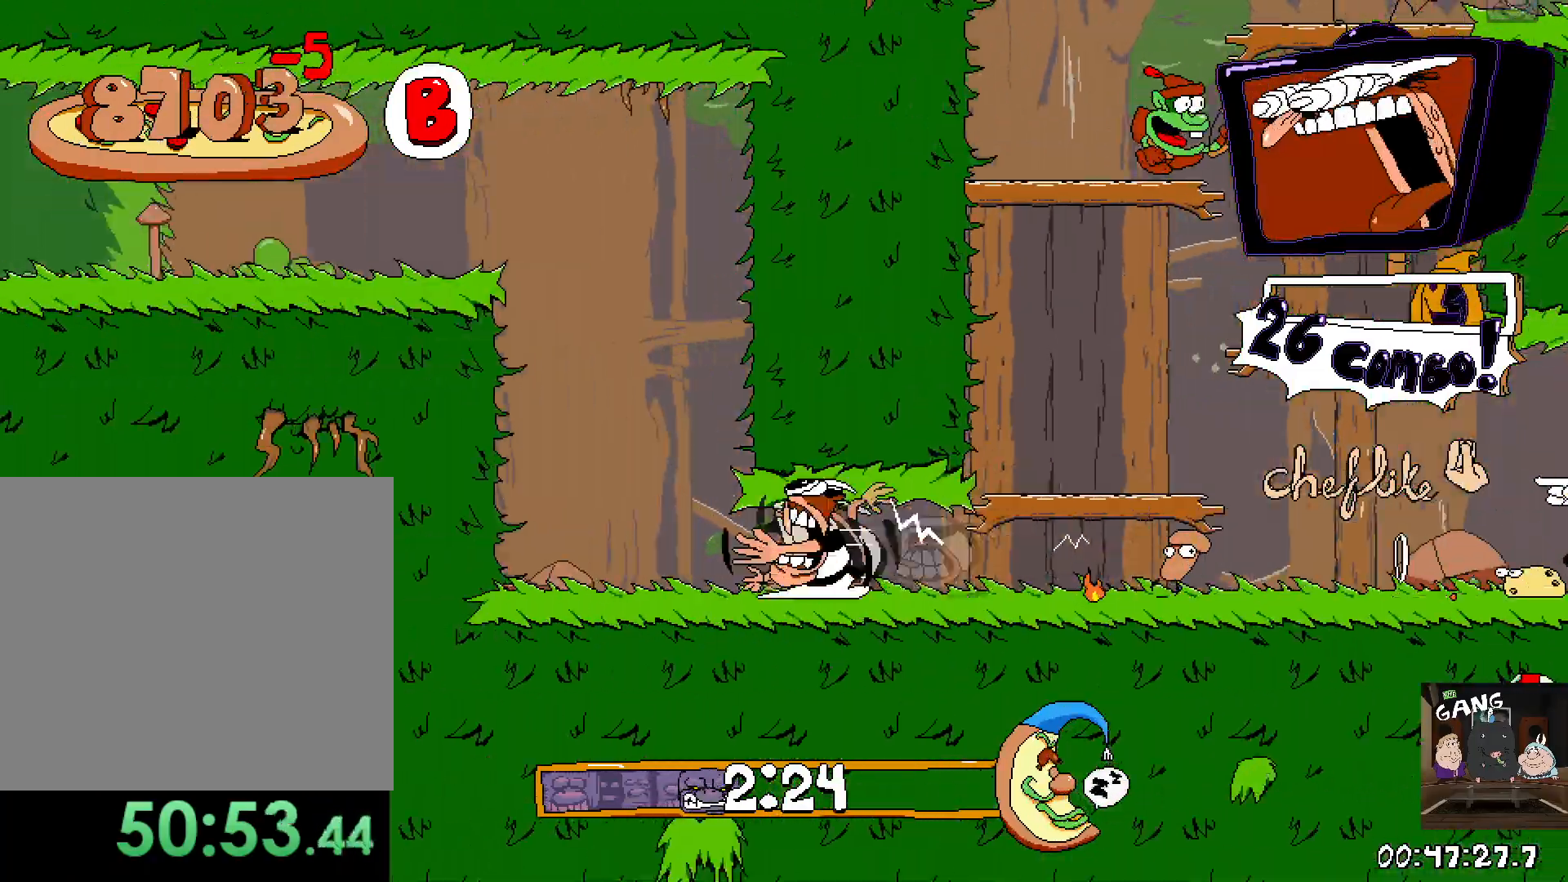
{"buttons": ["R2"], "left_stick": "left", "right_stick": "center", "events": [[150, "CROSS", "down"], [300, "CROSS", "up"]]}
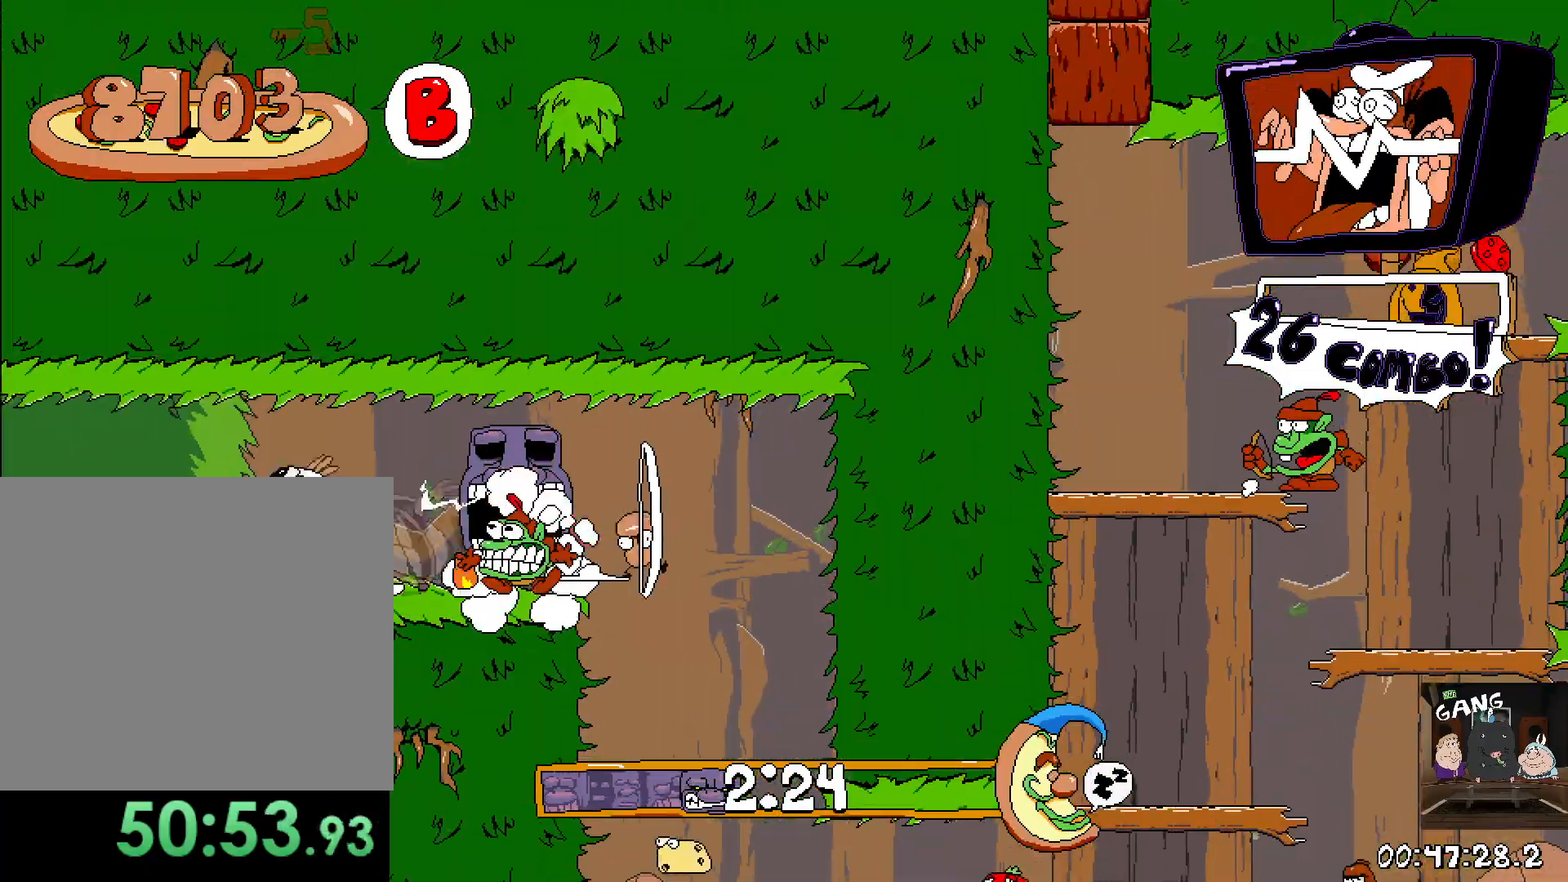
{"buttons": ["R2"], "left_stick": "left", "right_stick": "center", "events": []}
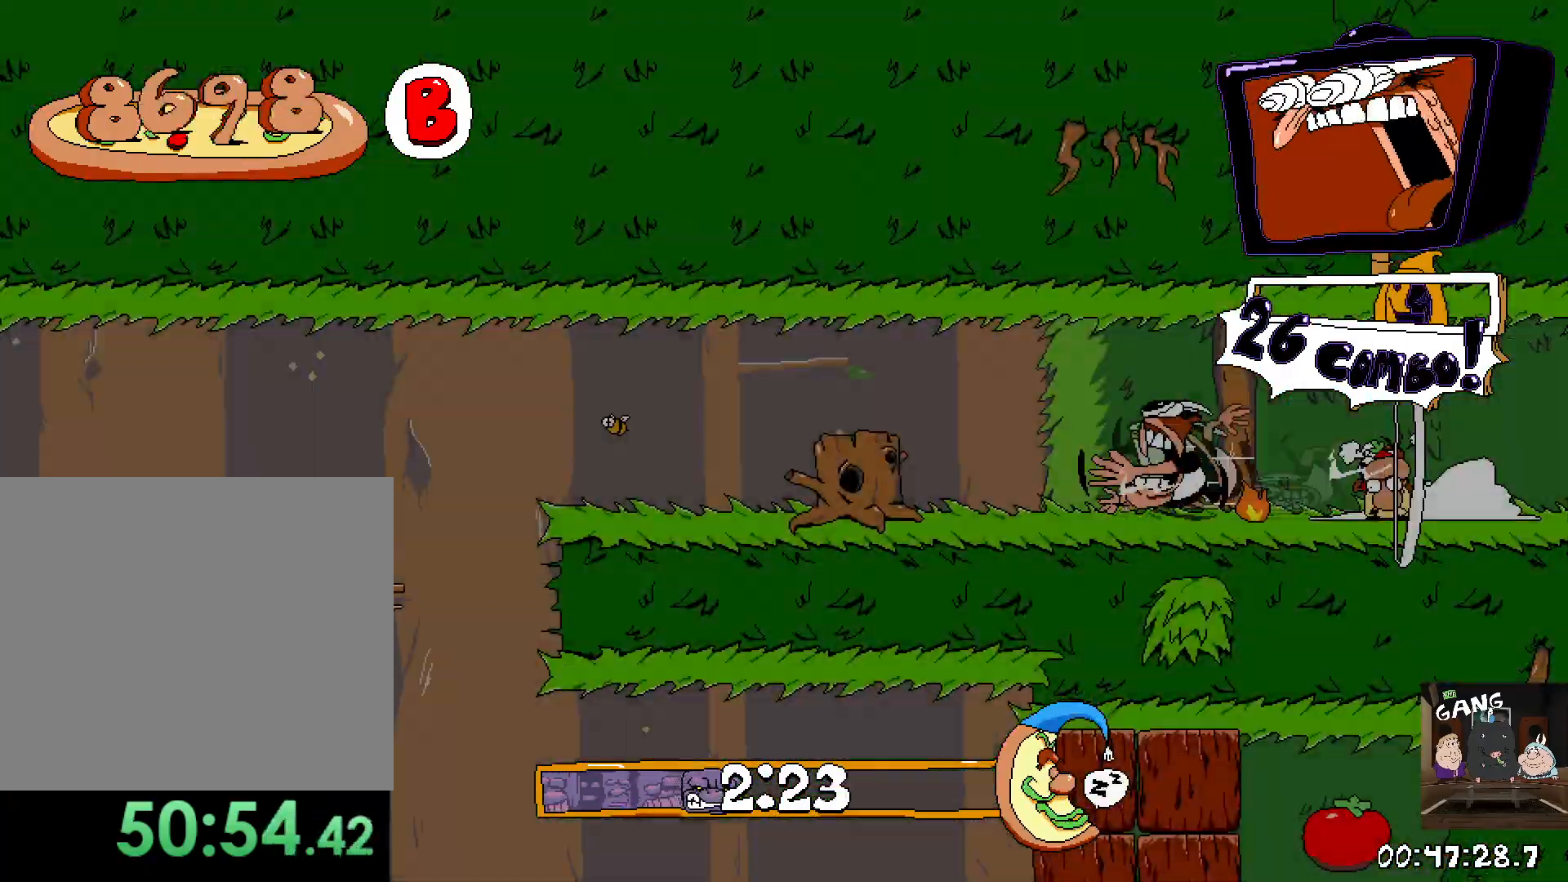
{"buttons": ["R2"], "left_stick": "left", "right_stick": "center", "events": []}
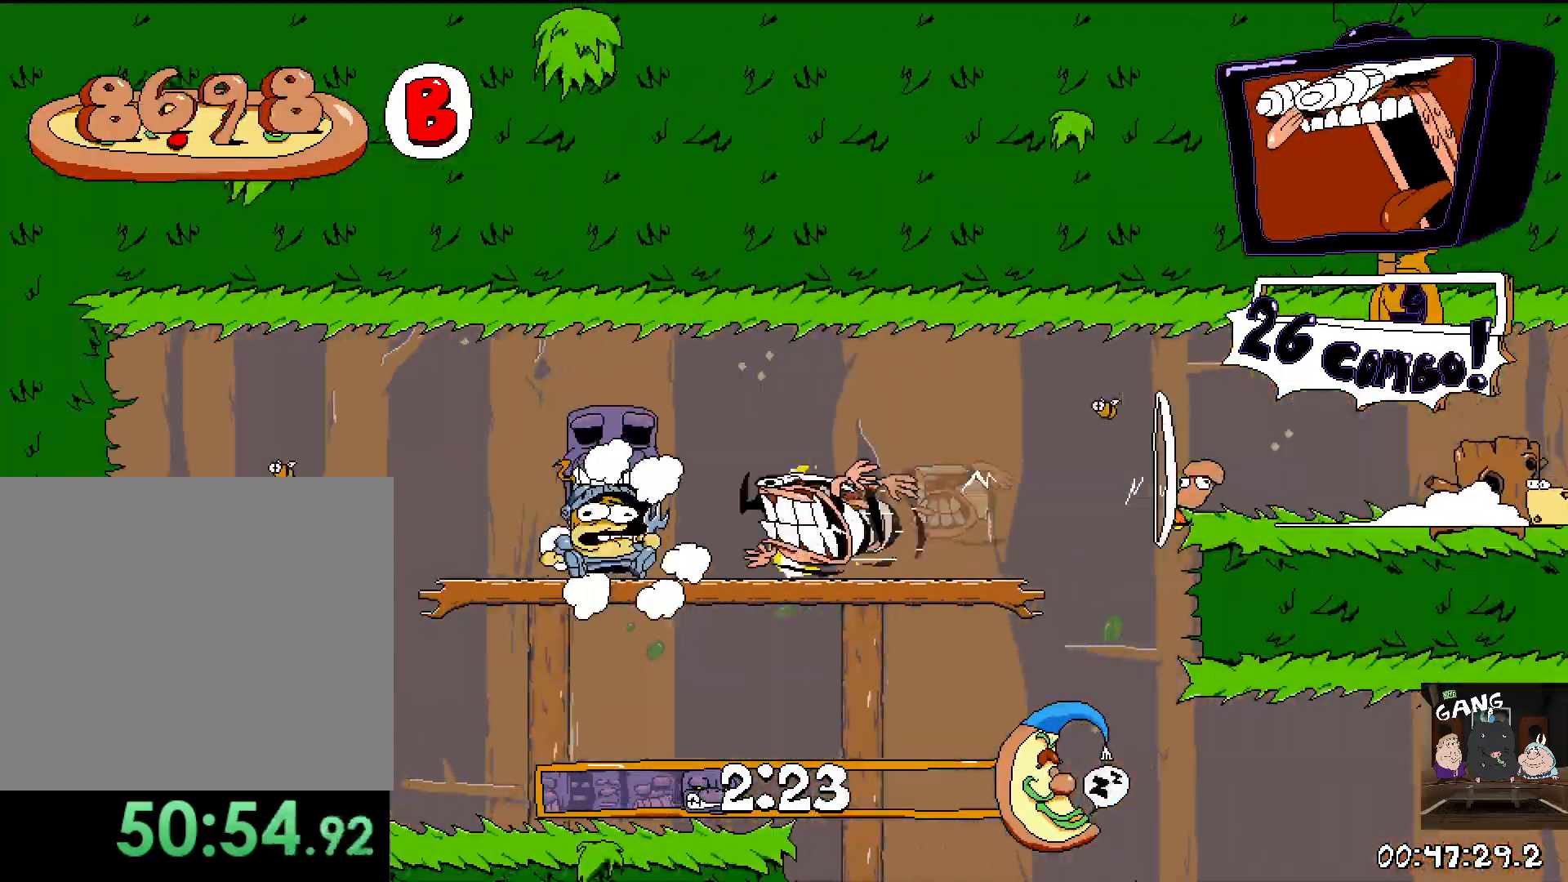
{"buttons": ["R2"], "left_stick": "left", "right_stick": "center", "events": [[367, "left_stick", "down-left"], [483, "left_stick", "left"]]}
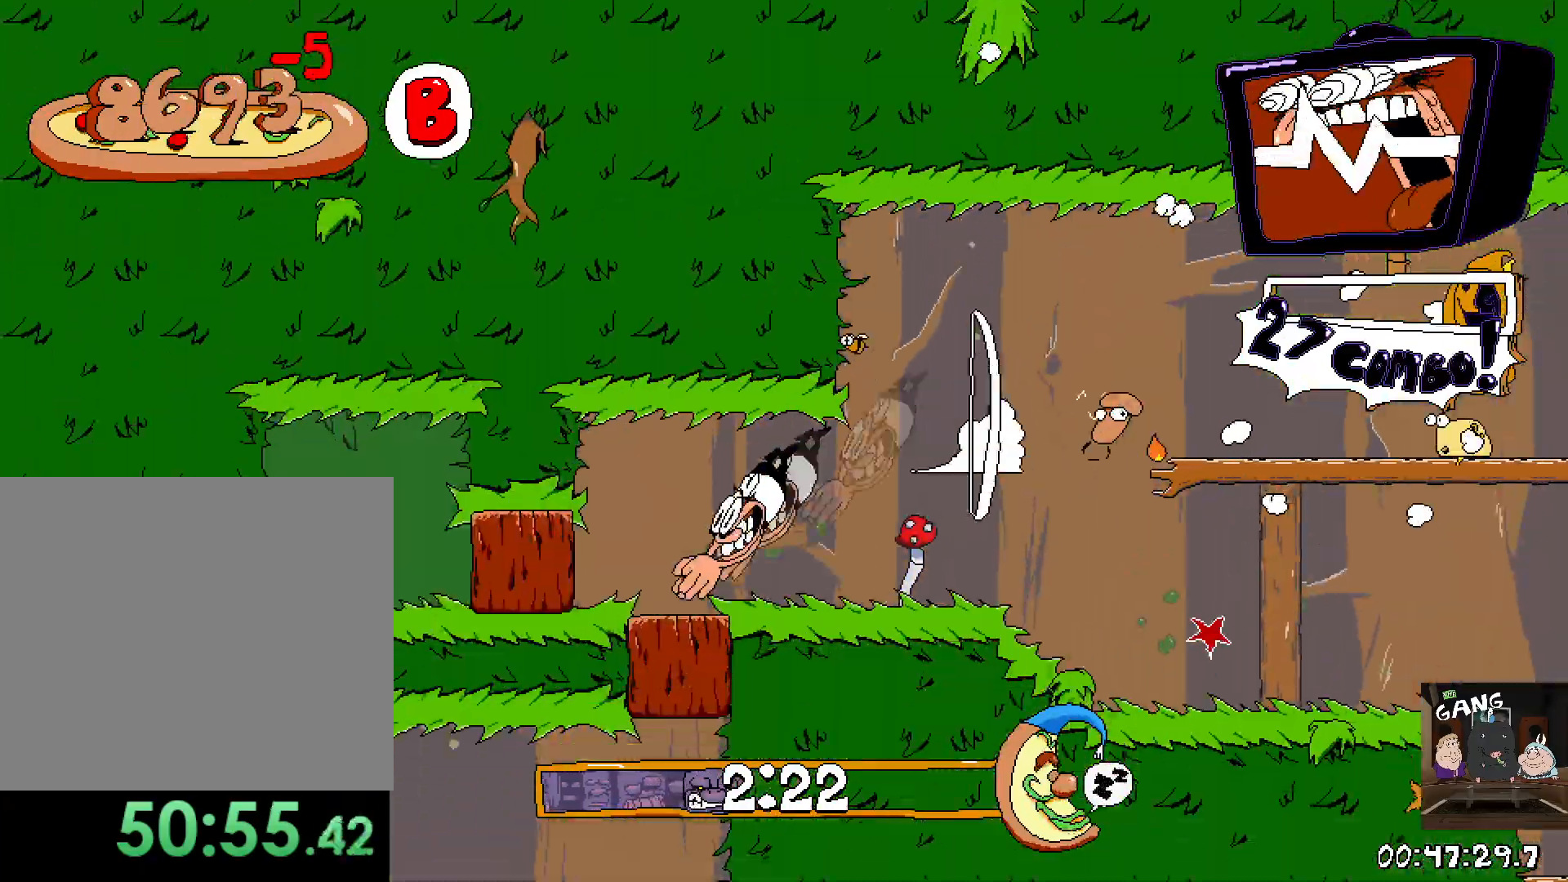
{"buttons": [], "left_stick": "right", "right_stick": "center", "events": [[250, "left_stick", "down-right"], [283, "R2", "up"], [317, "left_stick", "right"]]}
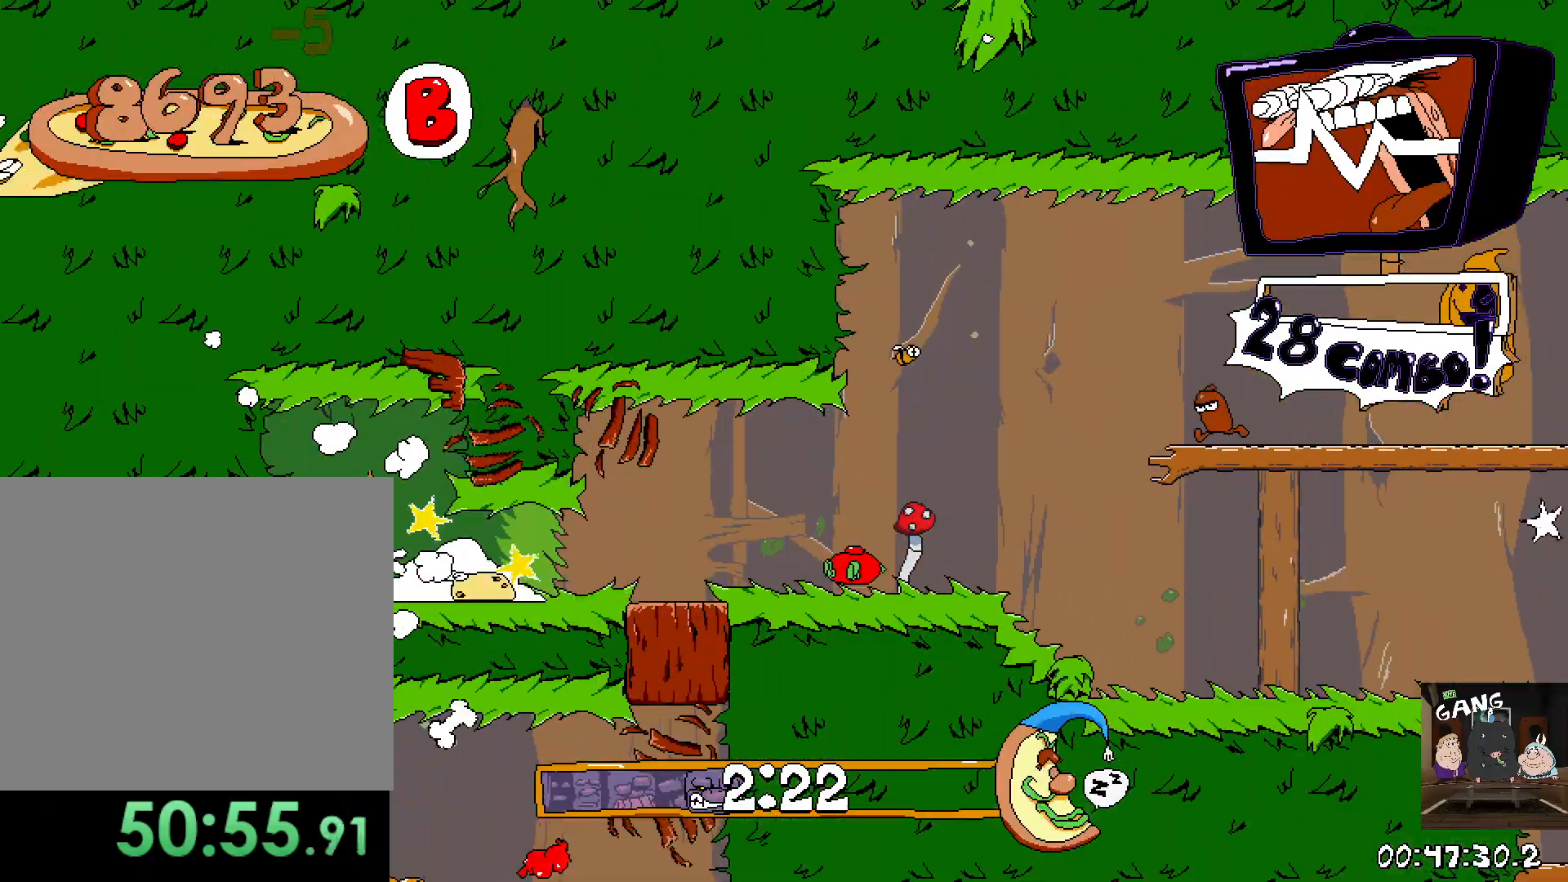
{"buttons": [], "left_stick": "right", "right_stick": "center", "events": []}
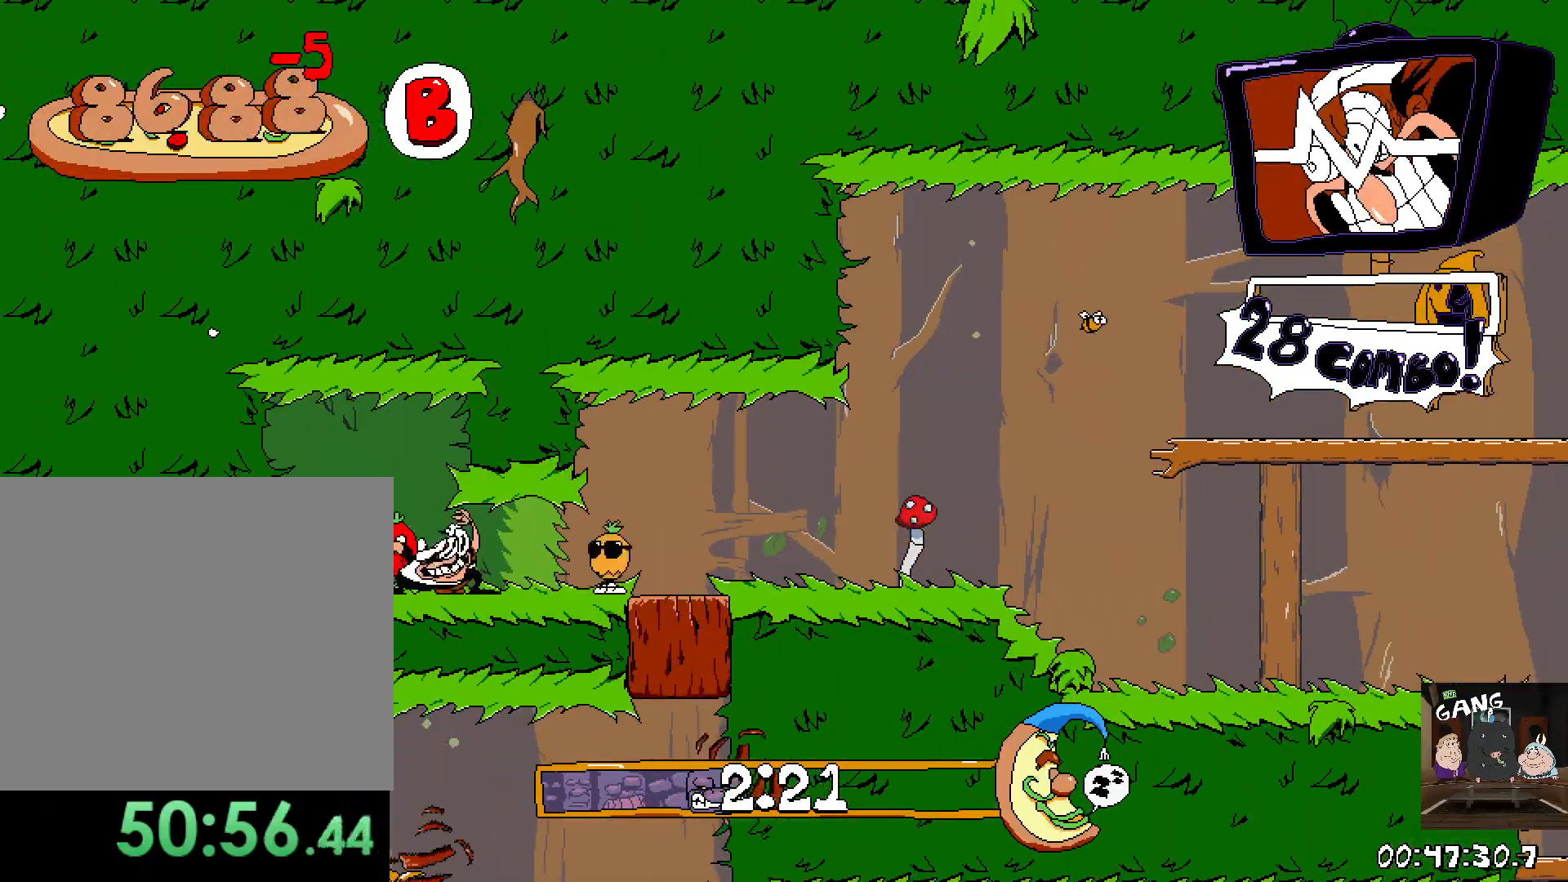
{"buttons": [], "left_stick": "down", "right_stick": "center", "events": [[33, "left_stick", "center"], [183, "left_stick", "right"], [333, "CROSS", "down"], [500, "CROSS", "up"], [500, "left_stick", "down"]]}
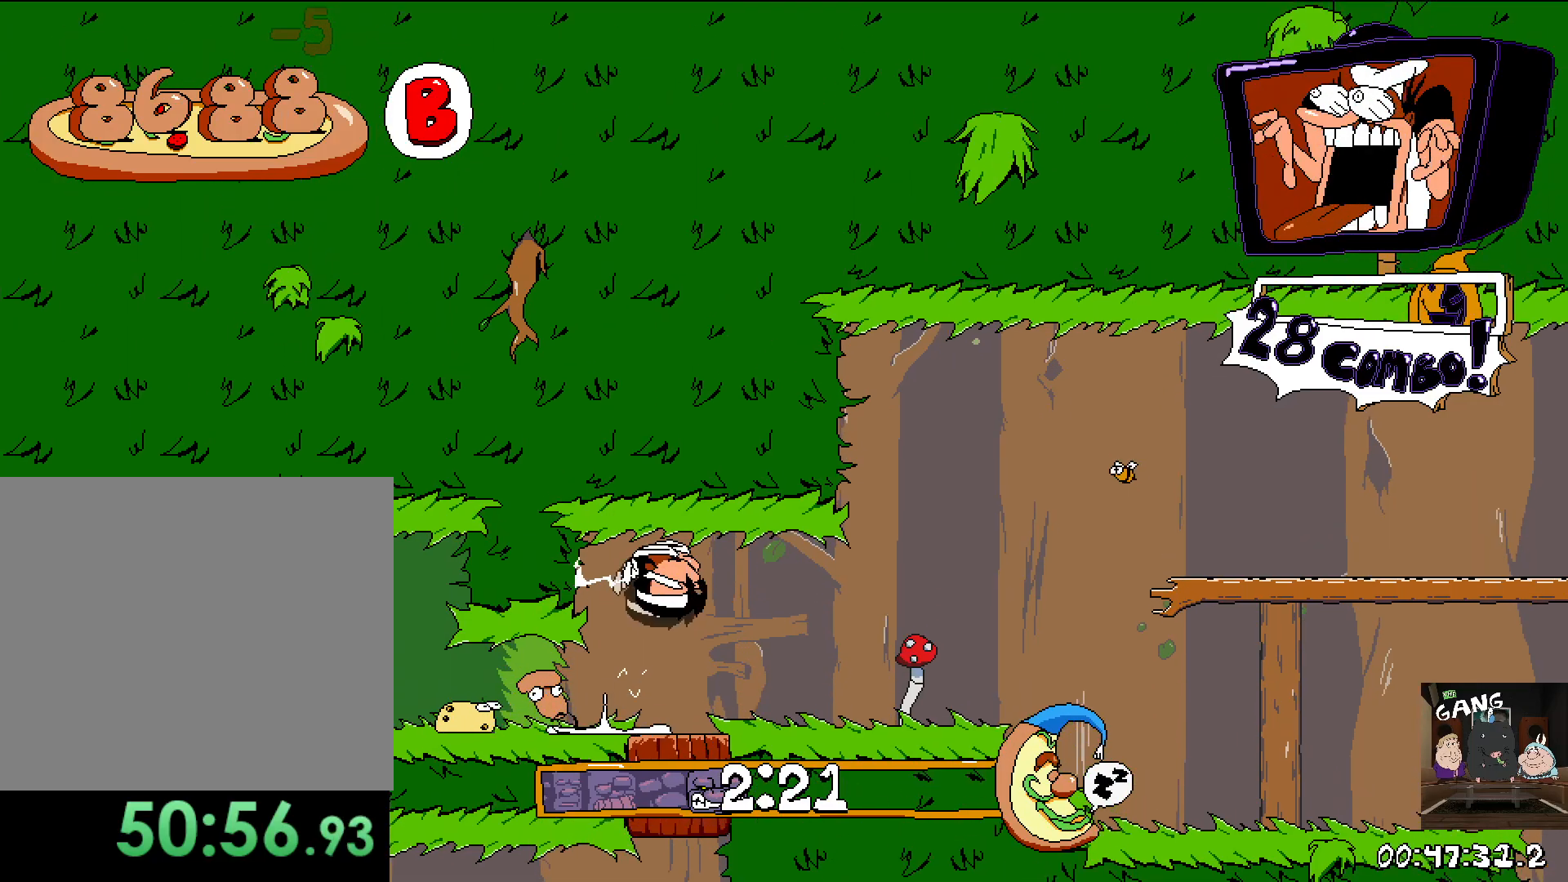
{"buttons": ["R2"], "left_stick": "left", "right_stick": "center", "events": [[167, "left_stick", "down-right"], [283, "left_stick", "center"], [367, "left_stick", "left"], [483, "R2", "down"]]}
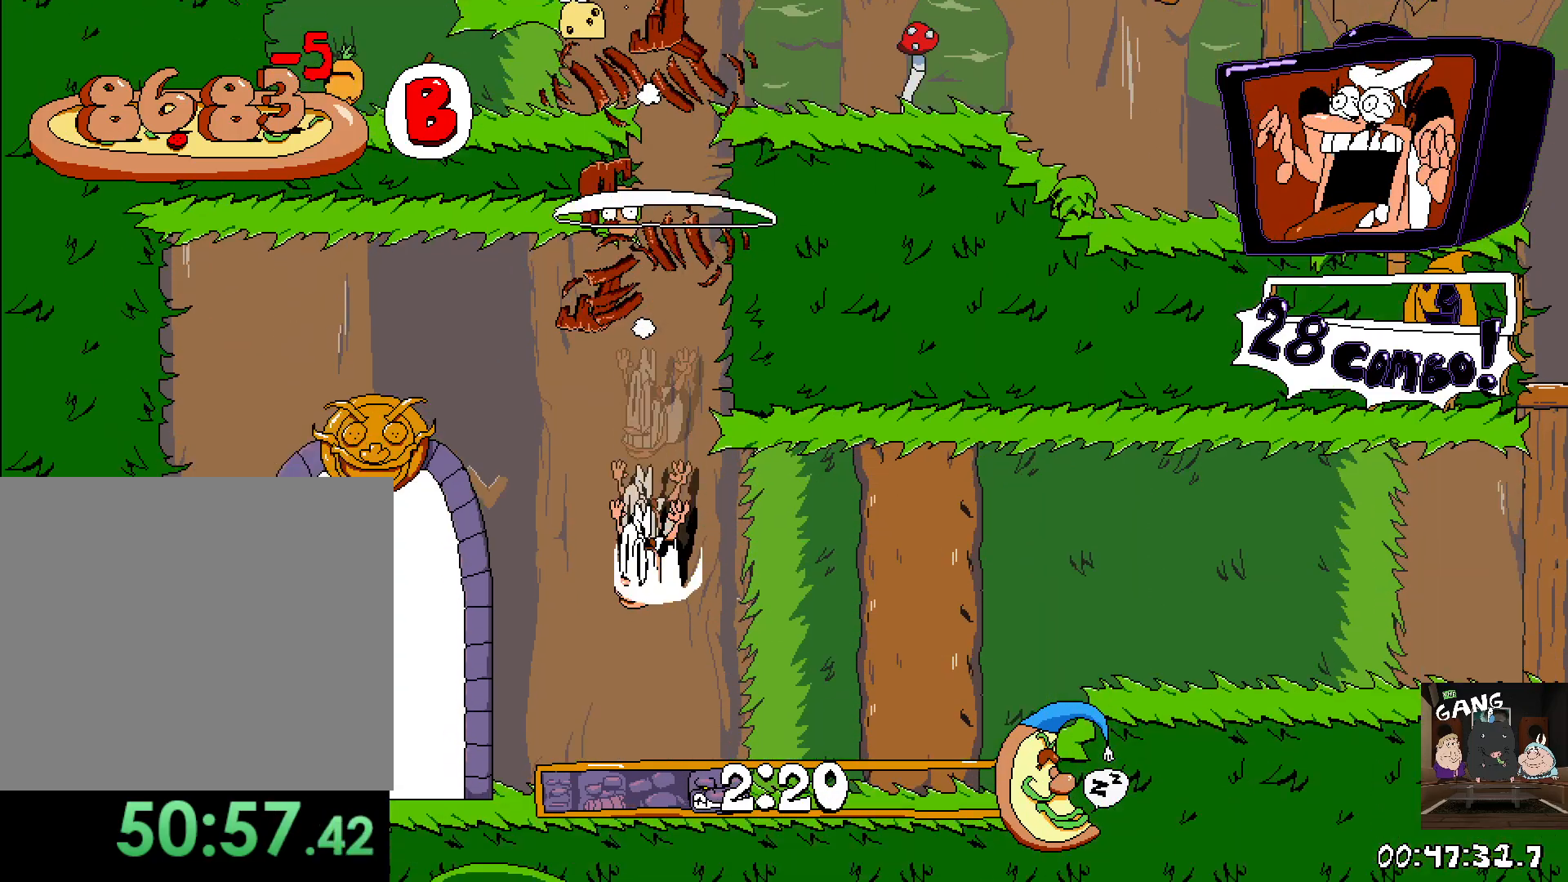
{"buttons": ["R2"], "left_stick": "left", "right_stick": "center", "events": [[33, "SQUARE", "down"], [250, "SQUARE", "up"]]}
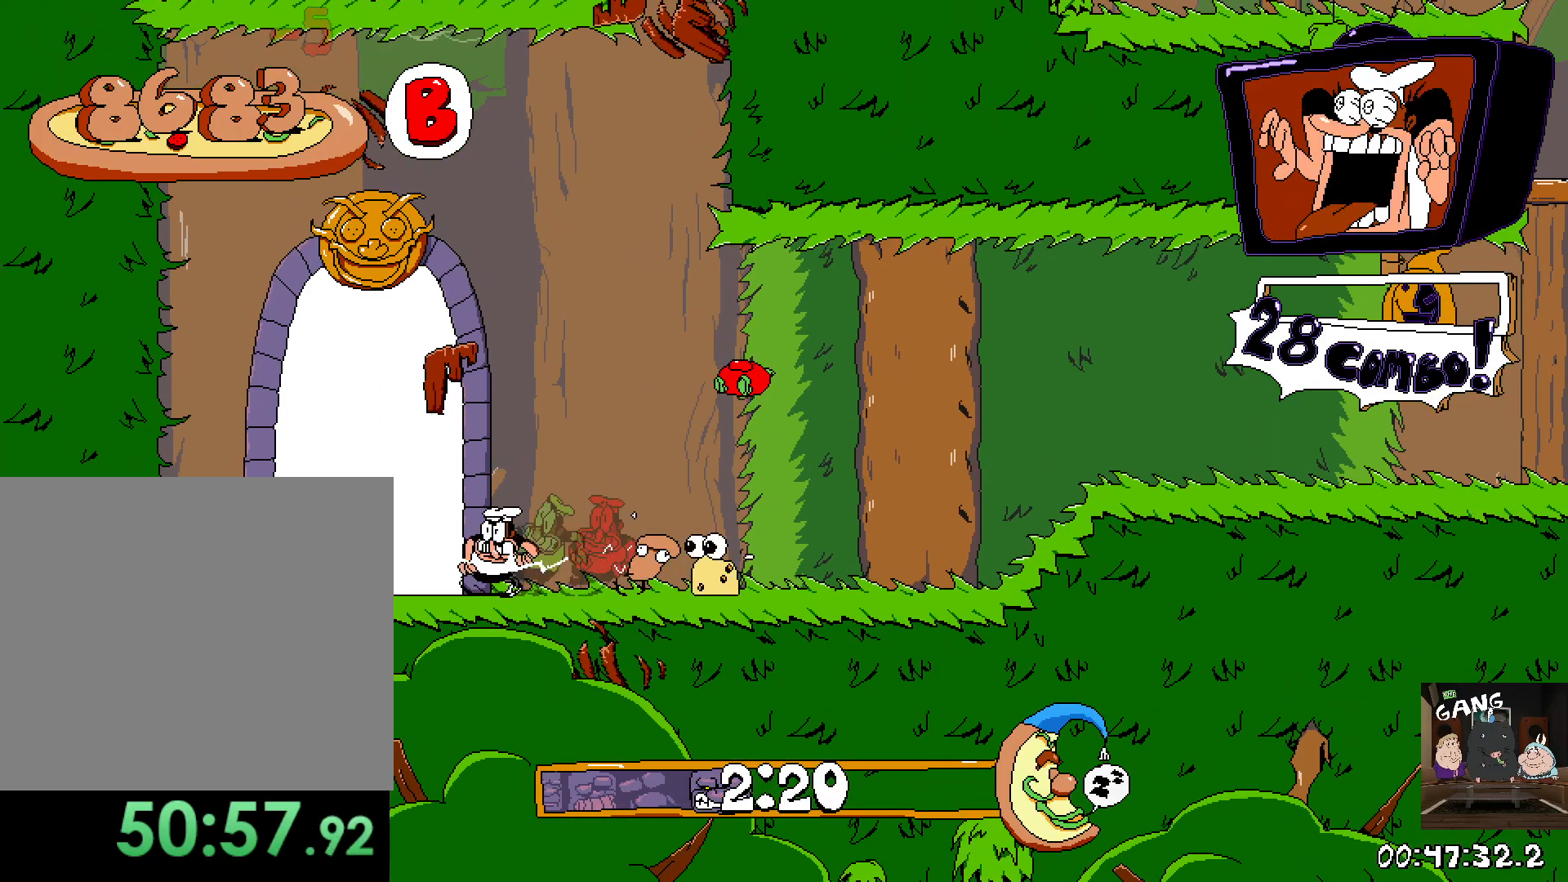
{"buttons": [], "left_stick": "center", "right_stick": "center", "events": [[100, "left_stick", "up"], [167, "R2", "up"], [317, "left_stick", "center"]]}